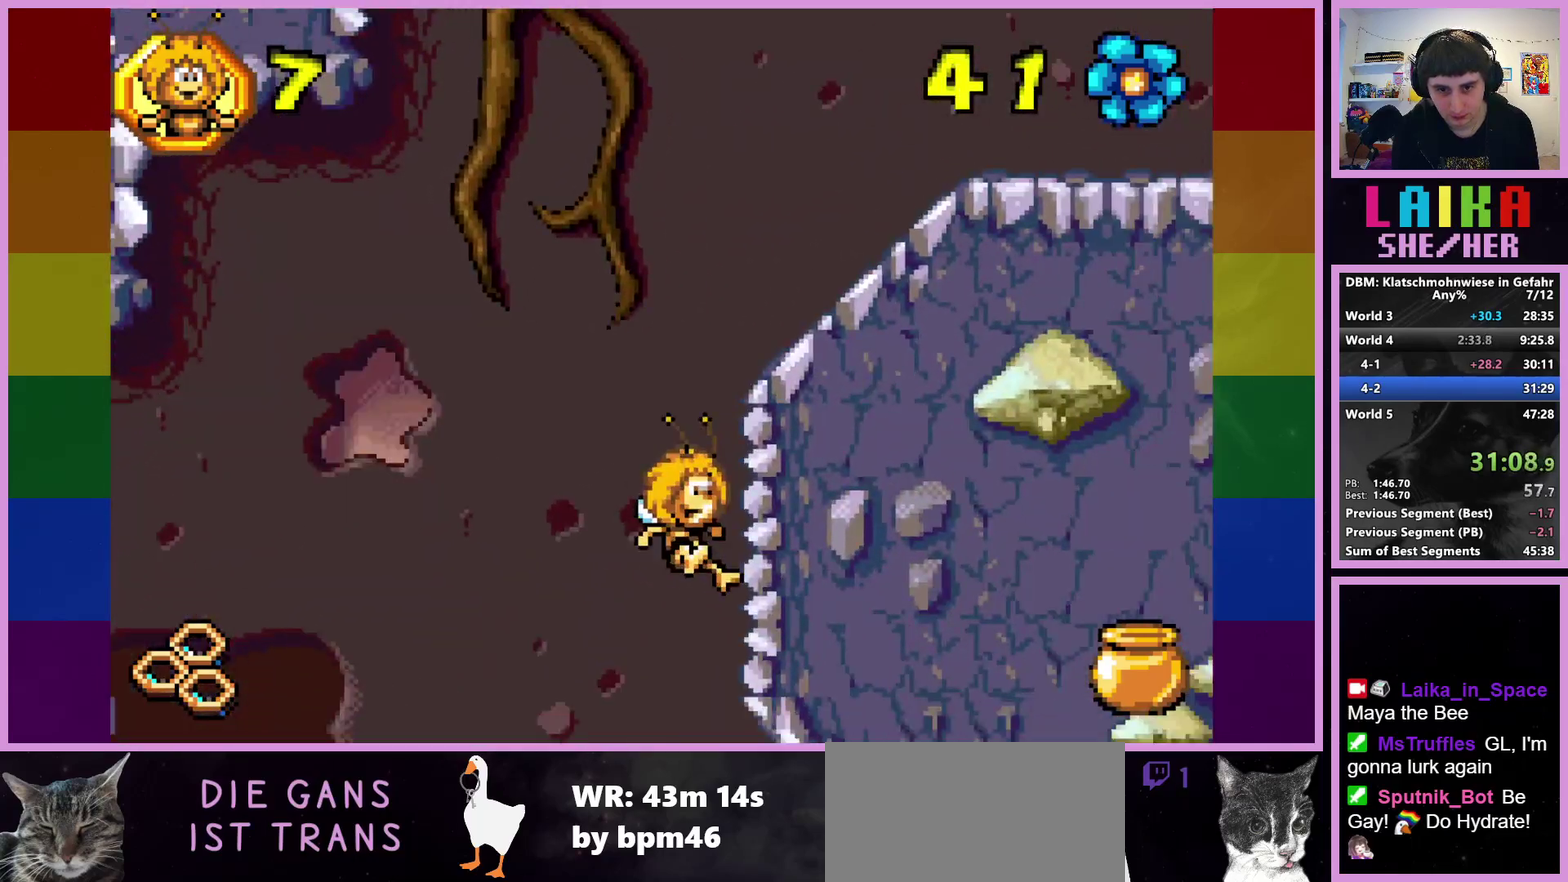
Gameplay with a controller (PlayStation layout); each line is a JSON object with the inputs held at the frame after it. "events" lists button and stick changes between this image and that frame as [ms after this image, input, new state], when the widget could be followed in between. Not read: R3 right_stick.
{"buttons": [], "left_stick": "right", "events": []}
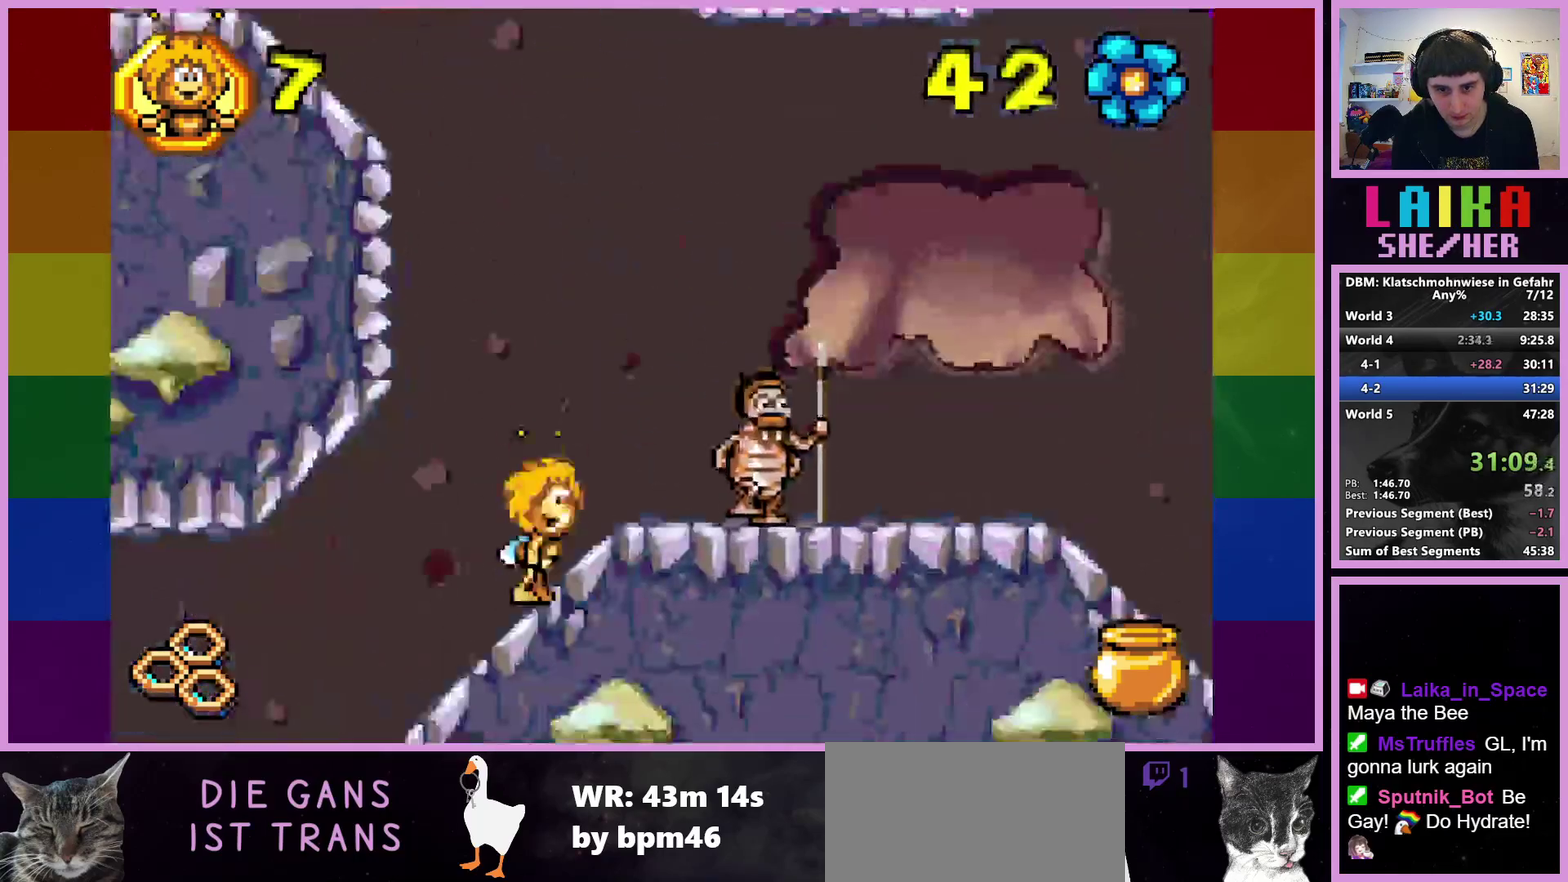
{"buttons": [], "left_stick": "left", "events": [[150, "left_stick", "center"], [267, "left_stick", "left"]]}
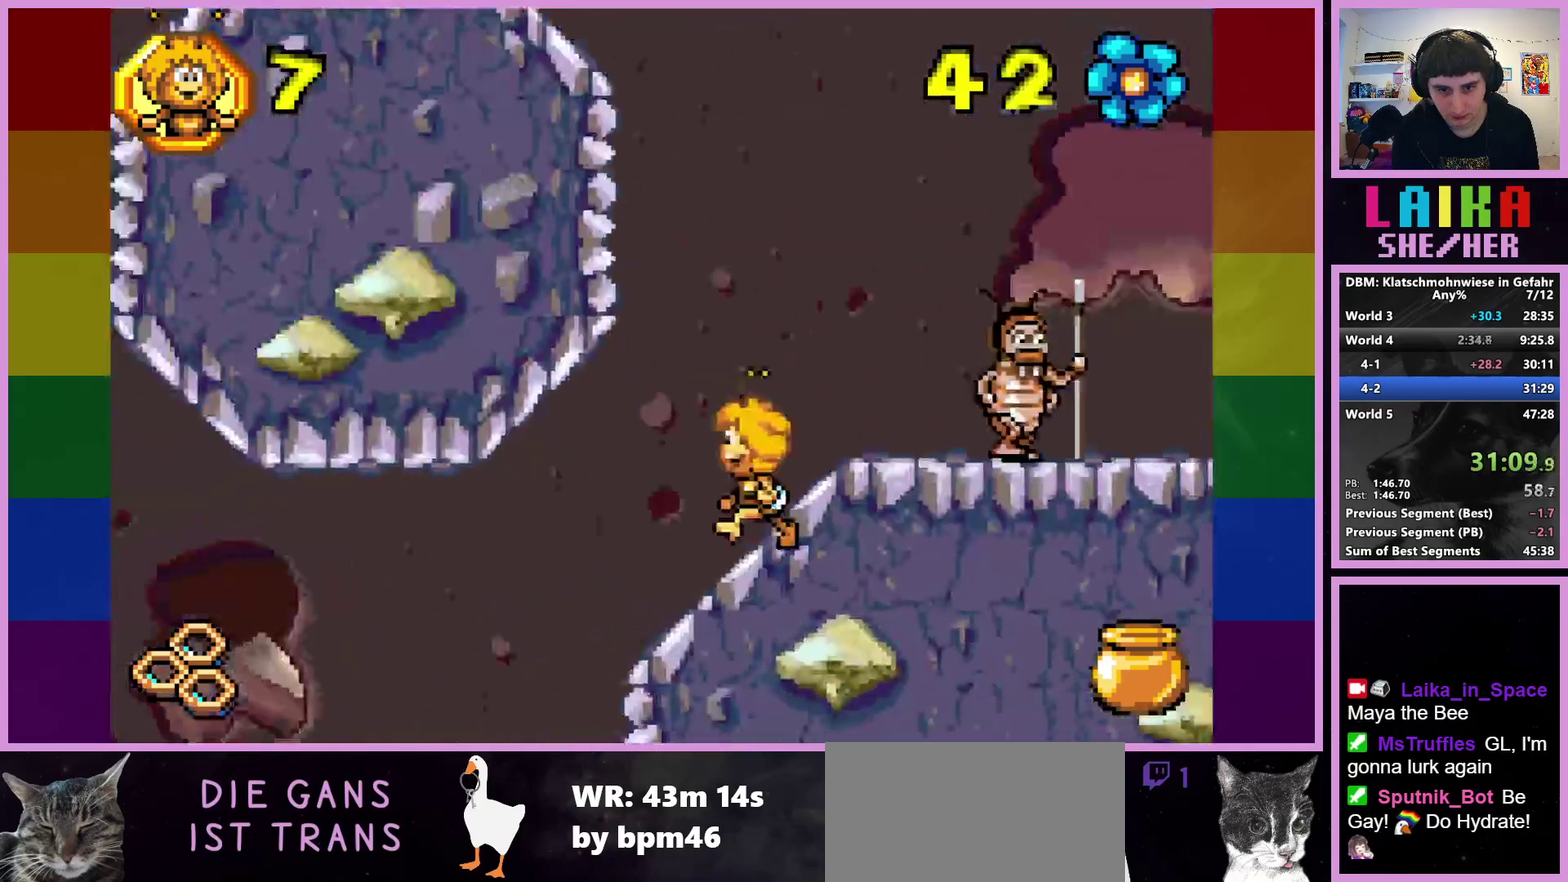
{"buttons": [], "left_stick": "left", "events": []}
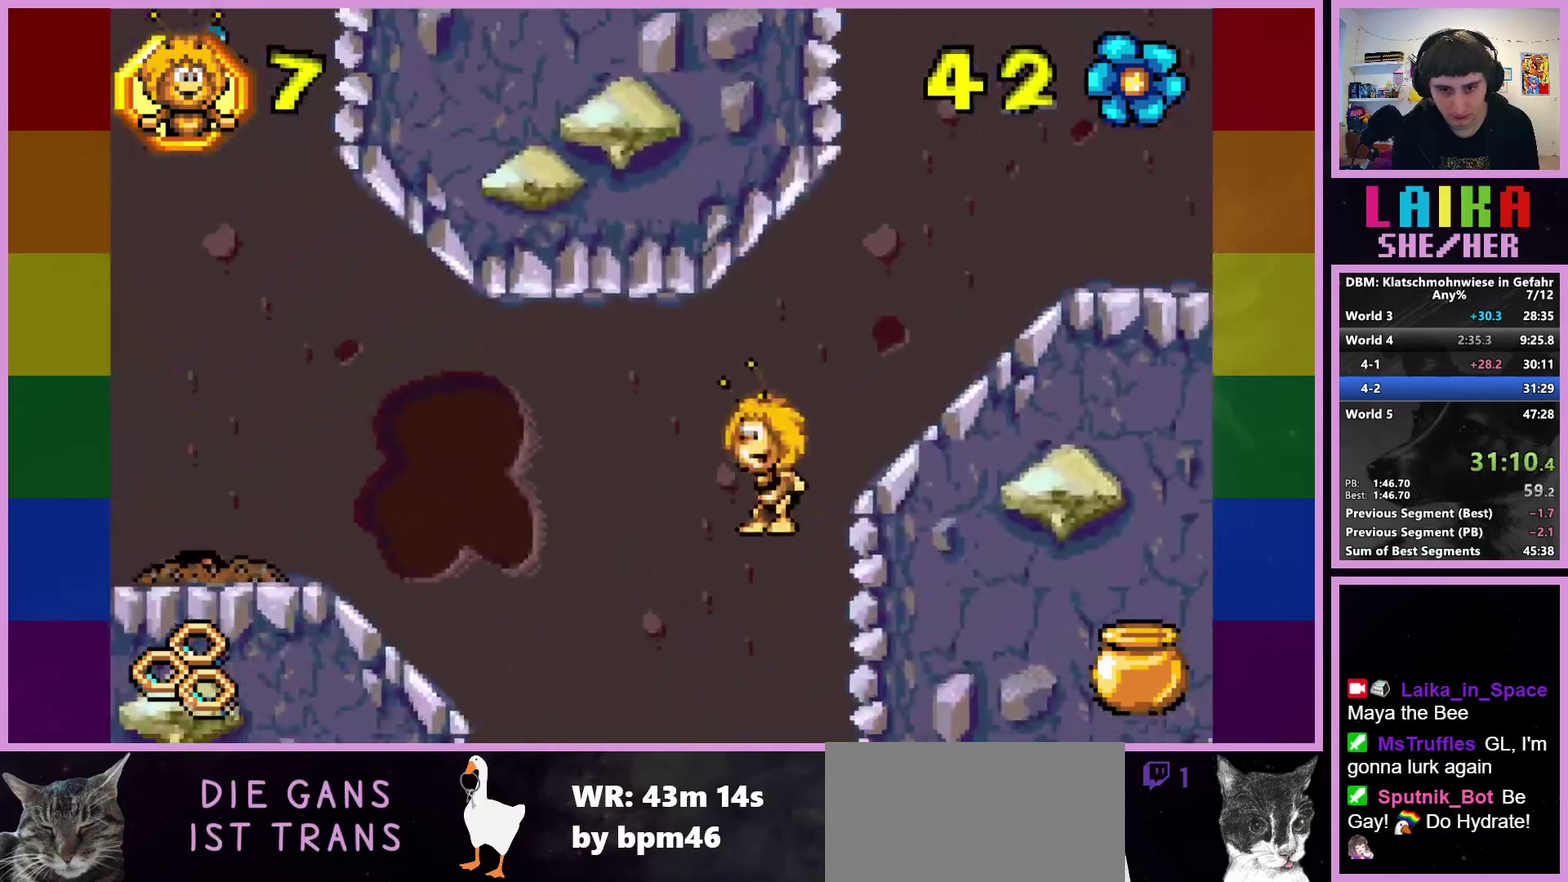
{"buttons": [], "left_stick": "left", "events": [[183, "CIRCLE", "down"], [317, "CIRCLE", "up"]]}
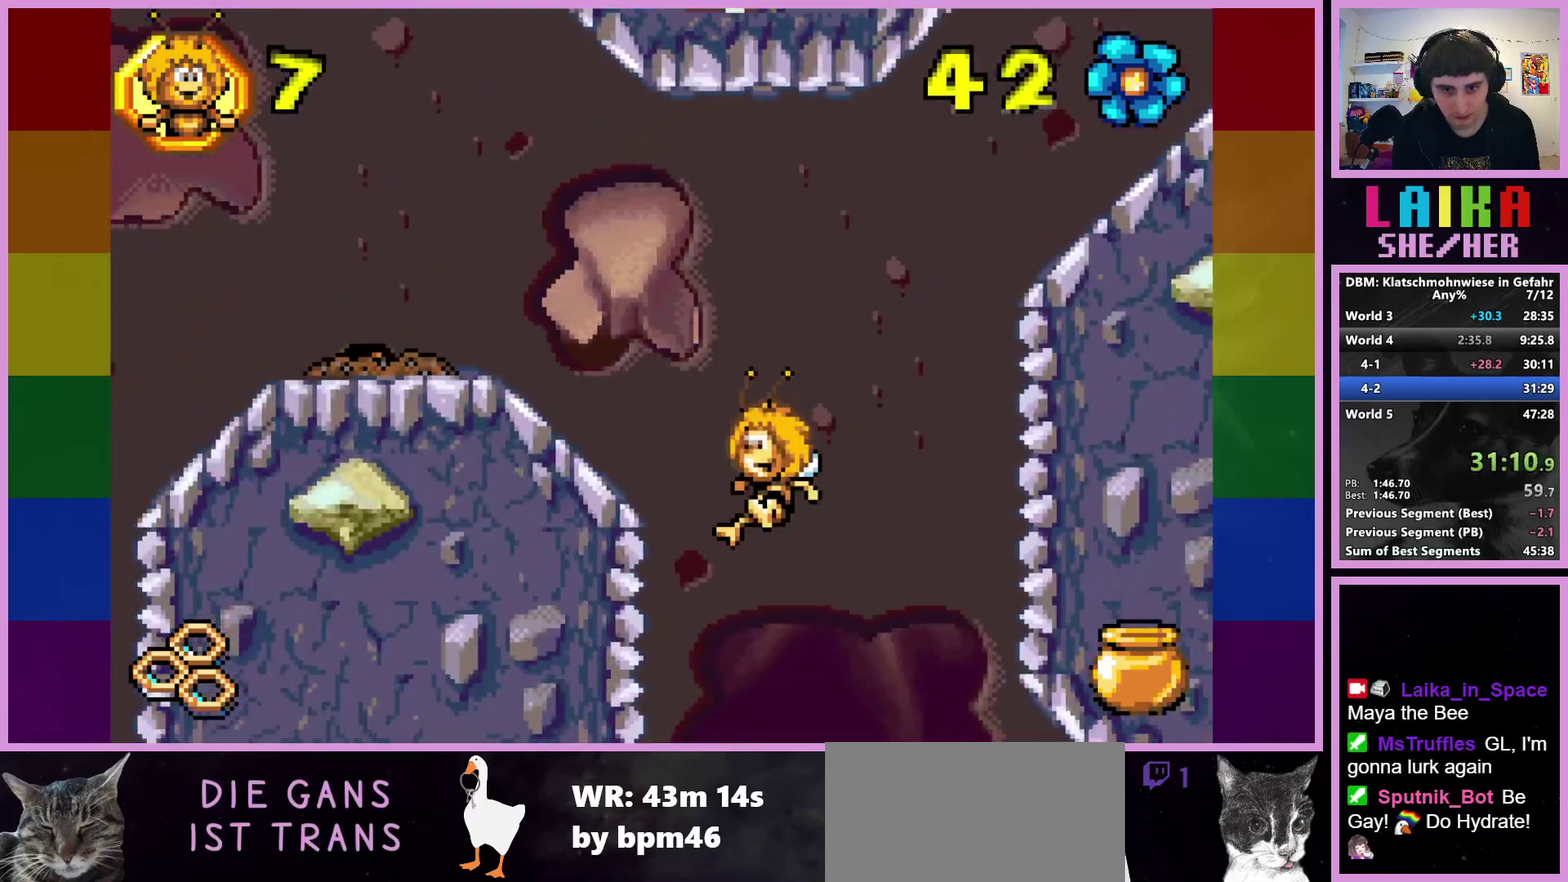
{"buttons": [], "left_stick": "left", "events": []}
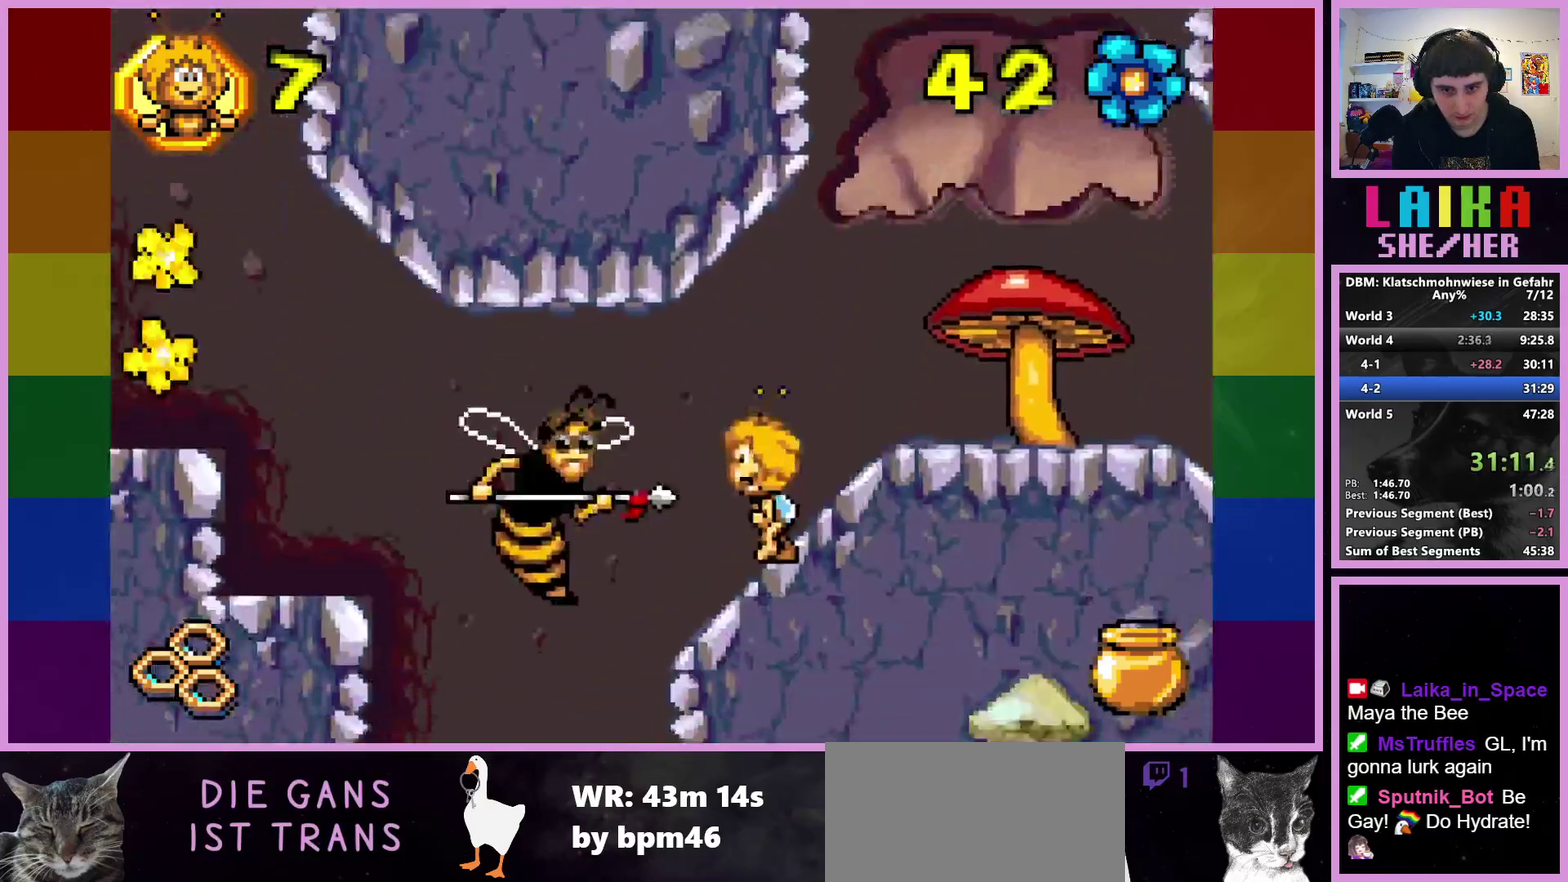
{"buttons": ["CROSS"], "left_stick": "up-left", "events": [[67, "left_stick", "center"], [117, "left_stick", "right"], [300, "left_stick", "left"], [450, "CROSS", "down"], [467, "left_stick", "up-left"]]}
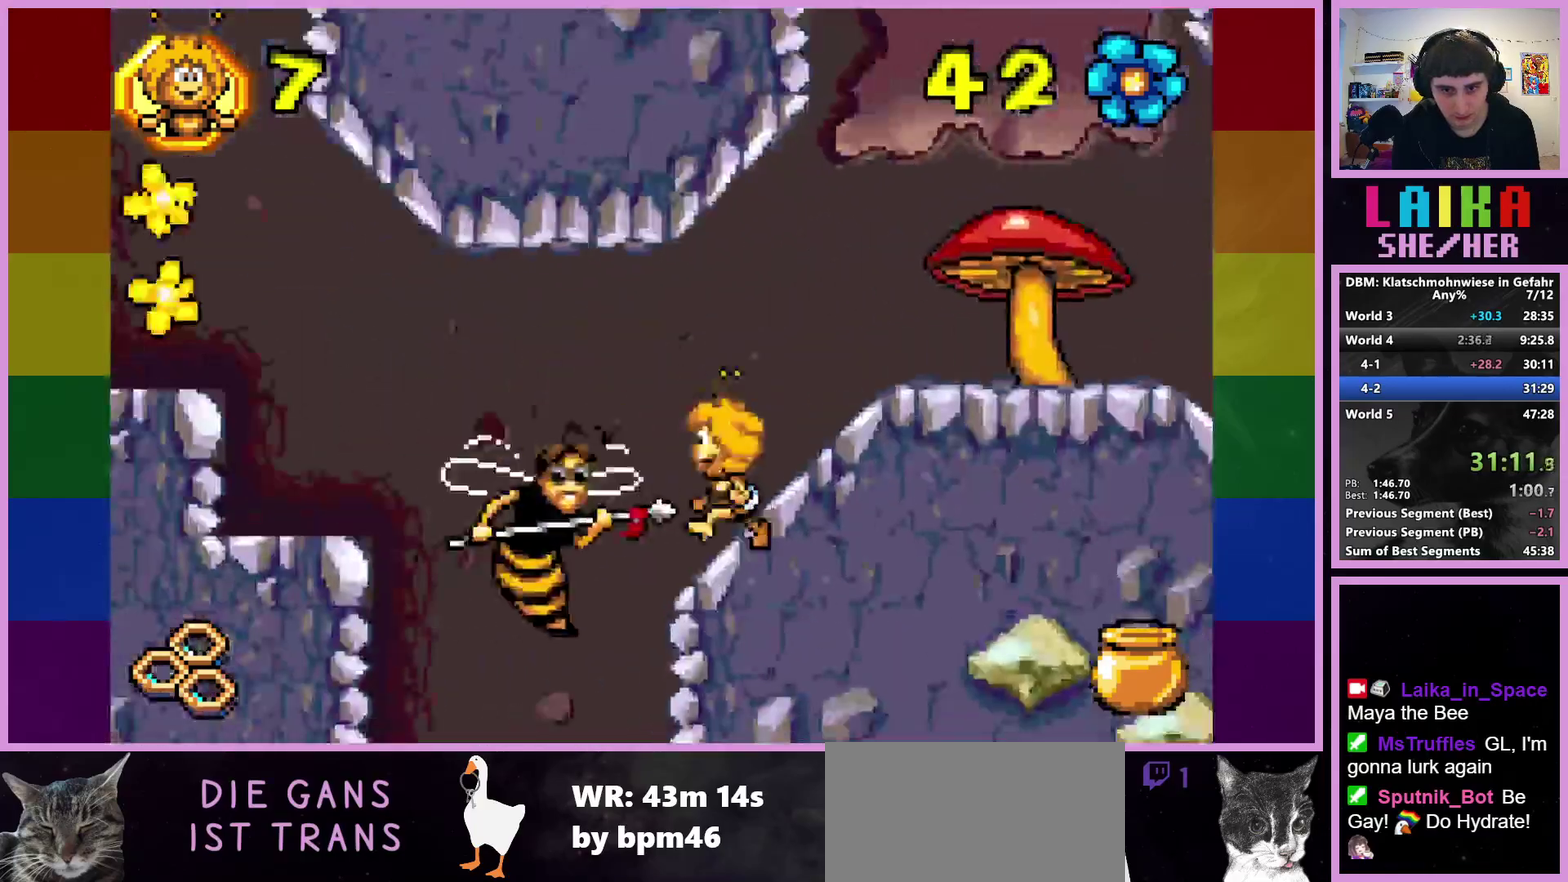
{"buttons": [], "left_stick": "left", "events": [[50, "left_stick", "left"], [167, "CROSS", "up"]]}
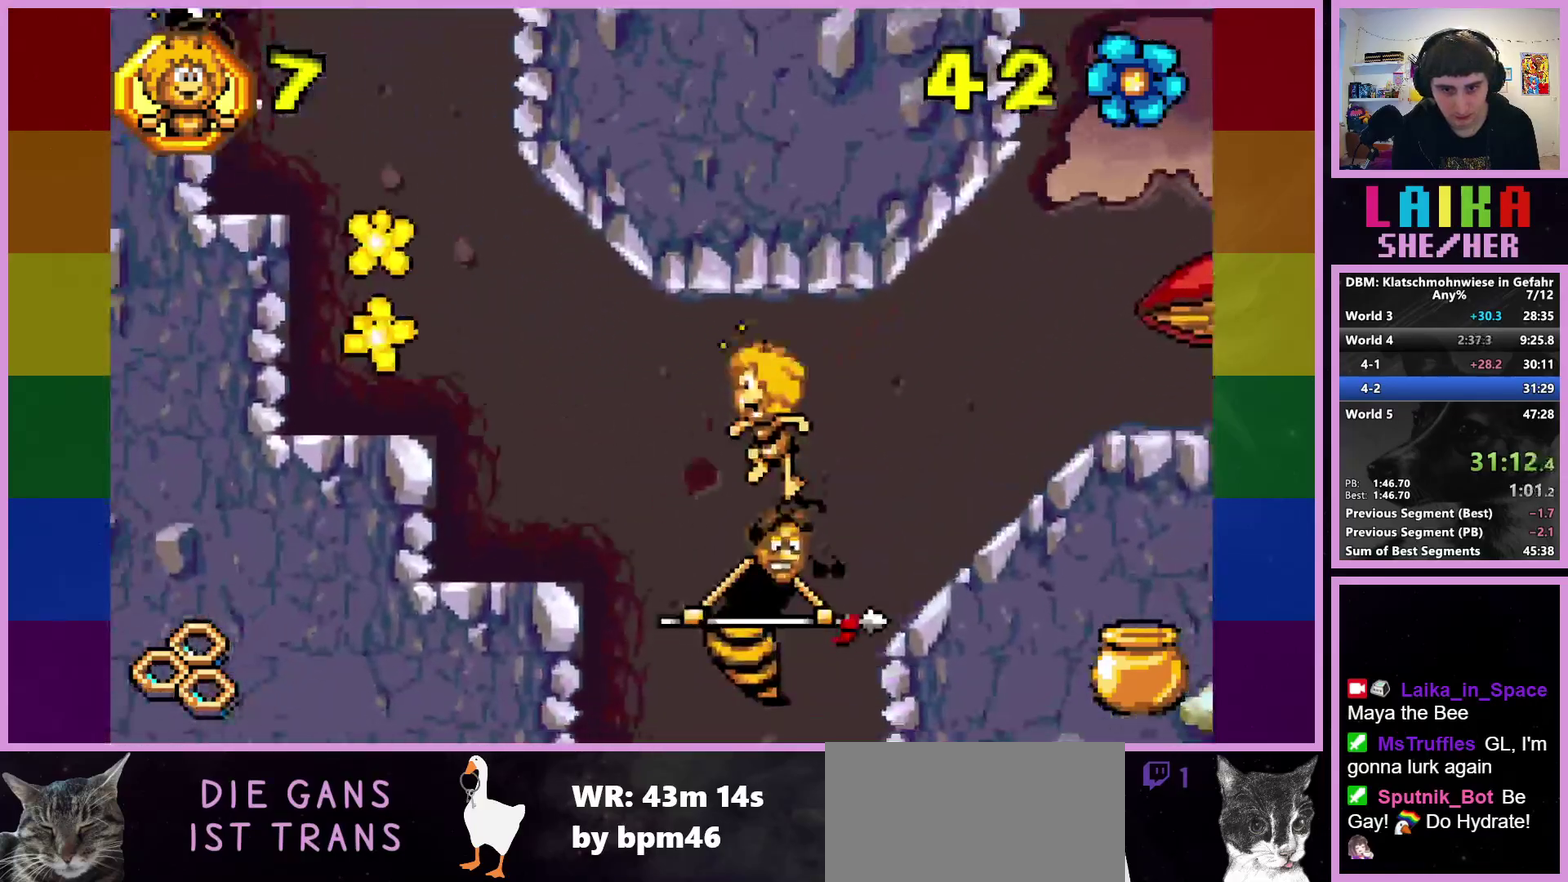
{"buttons": [], "left_stick": "right", "events": [[167, "left_stick", "center"], [450, "left_stick", "right"]]}
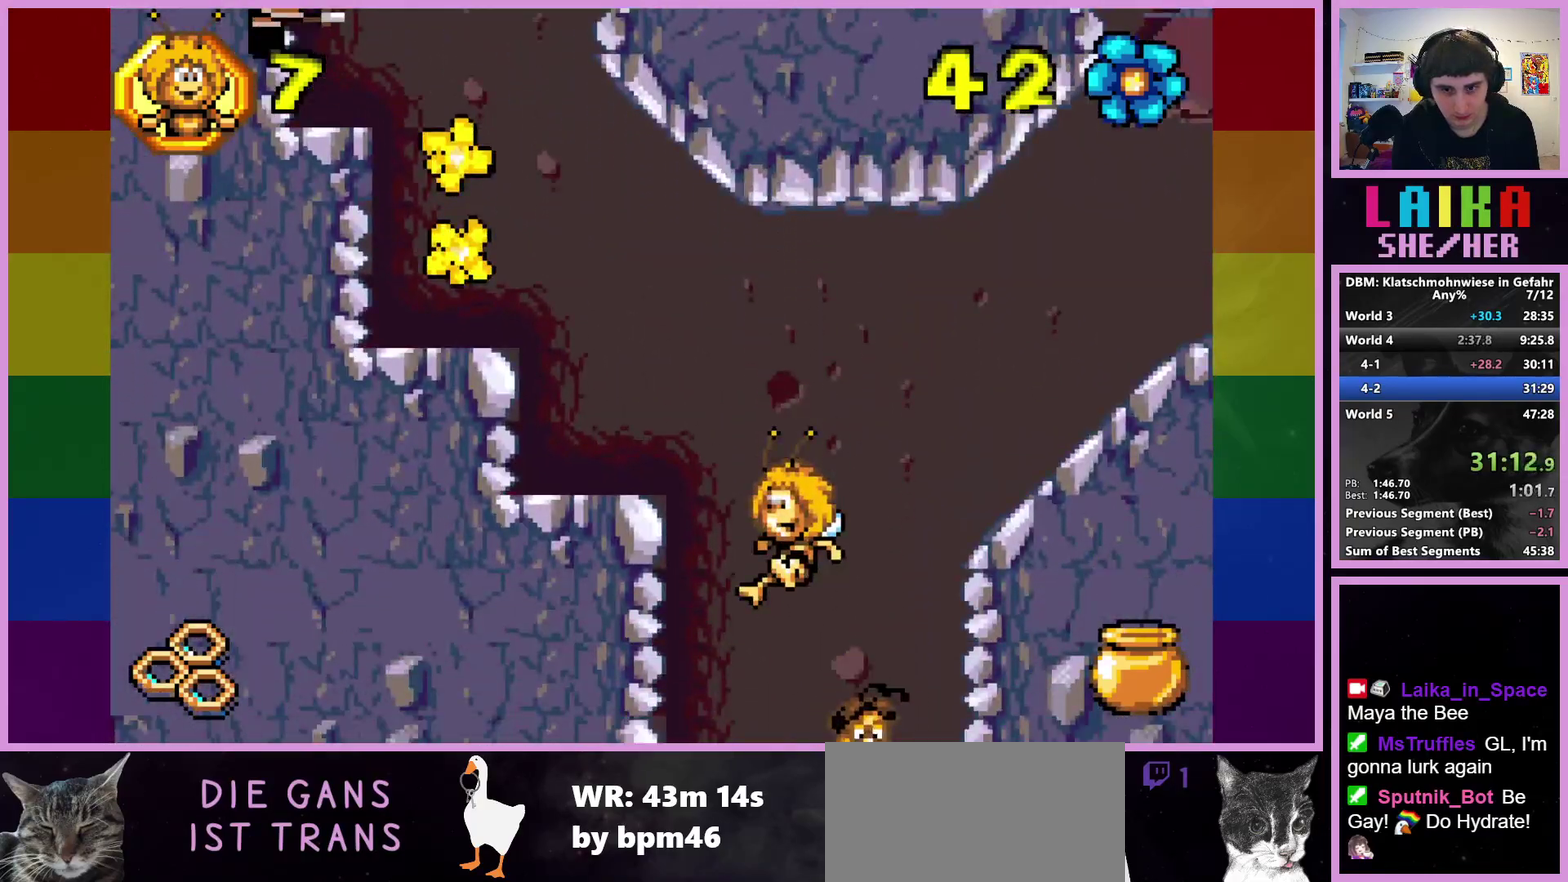
{"buttons": [], "left_stick": "right", "events": []}
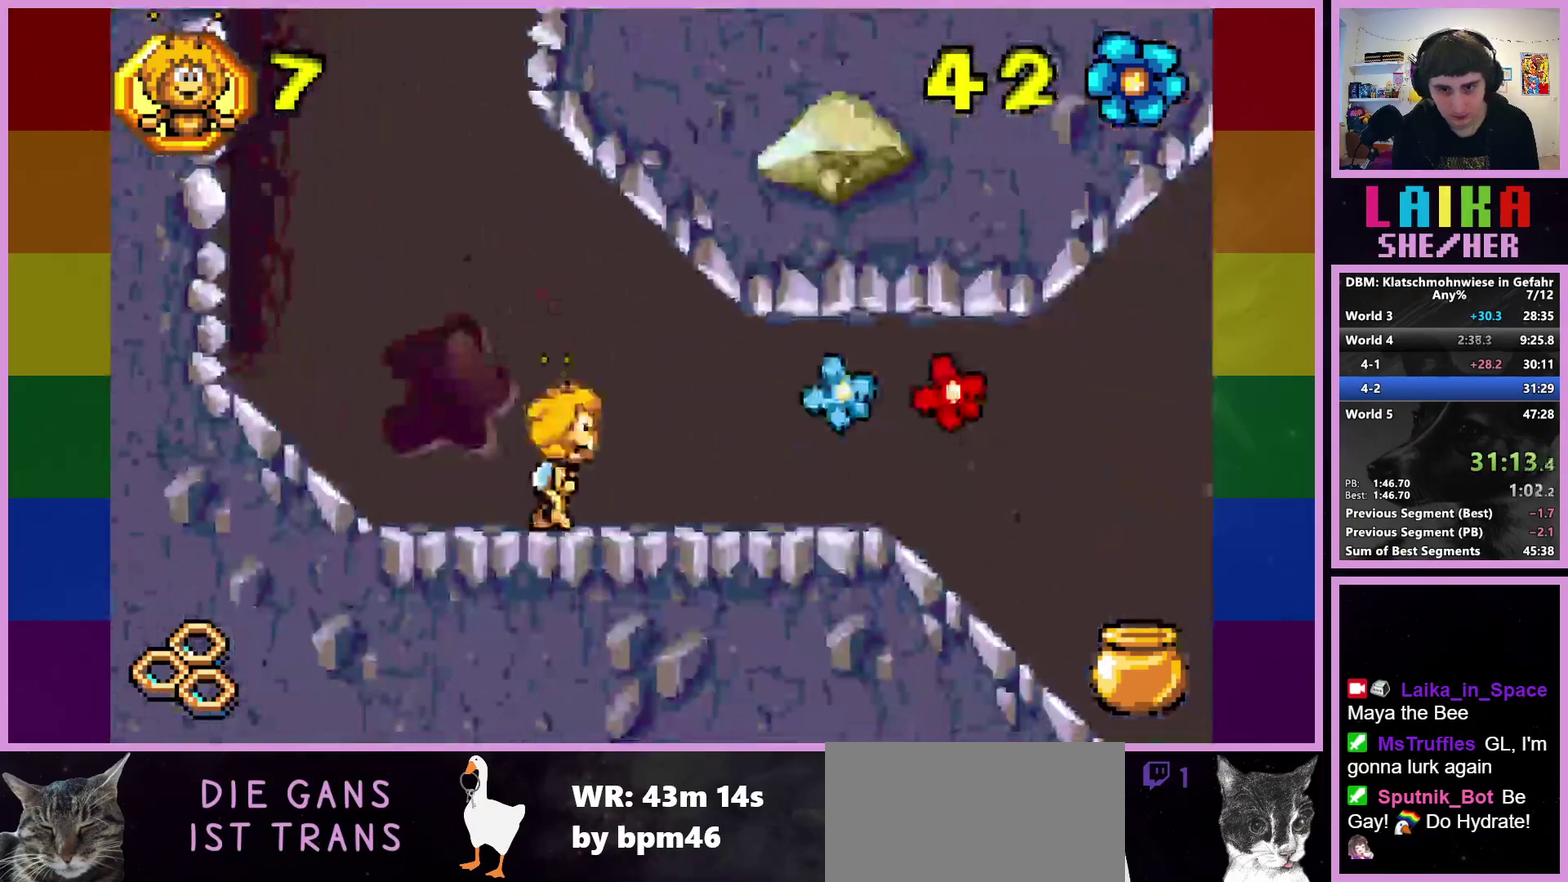
{"buttons": [], "left_stick": "right", "events": []}
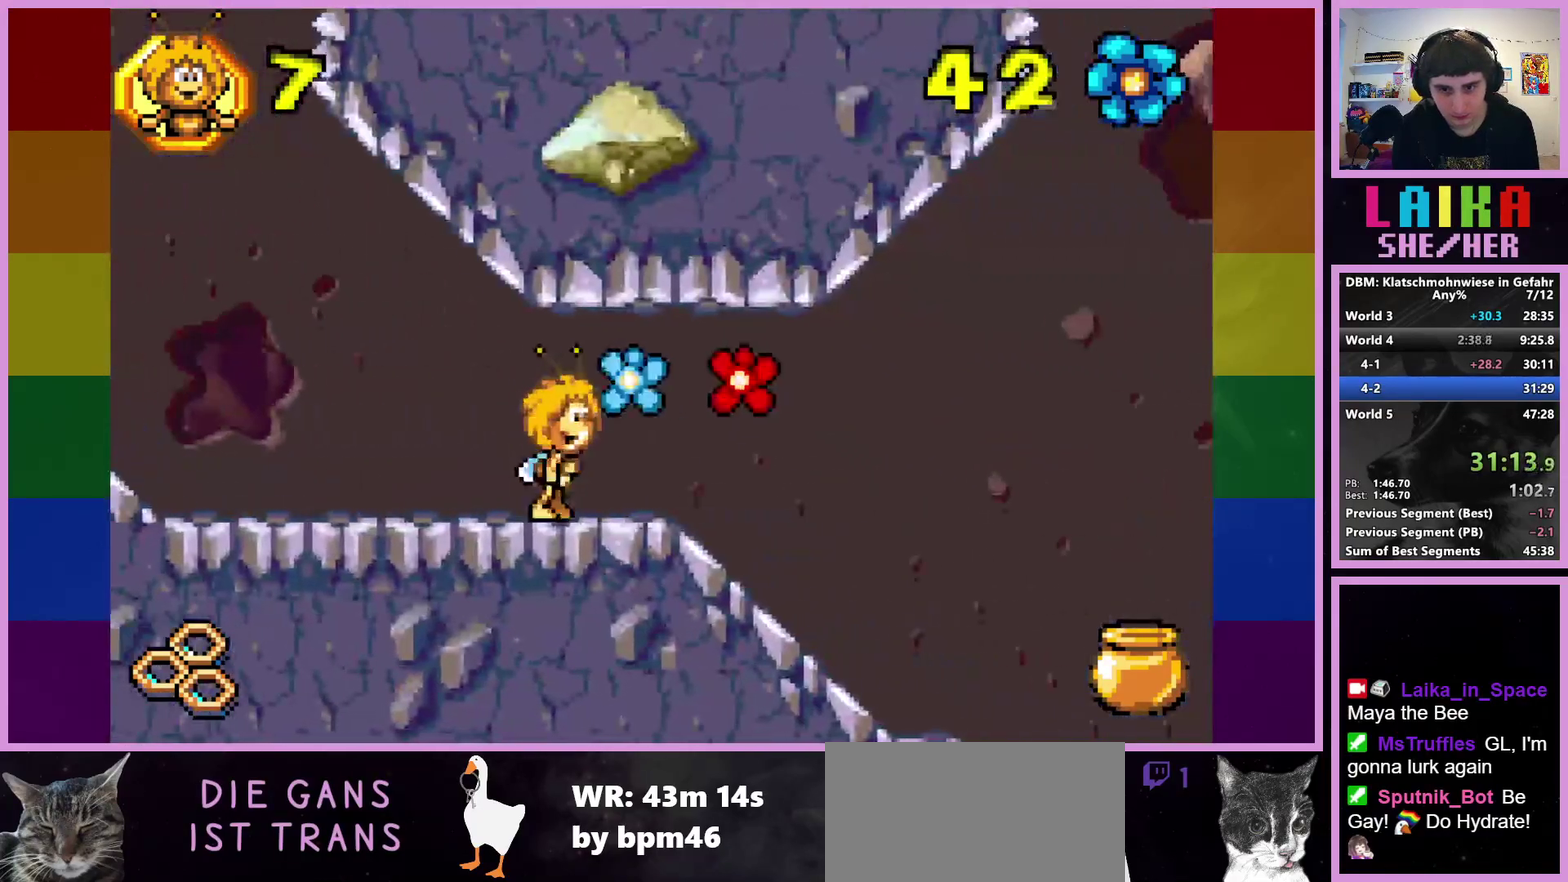
{"buttons": [], "left_stick": "right", "events": []}
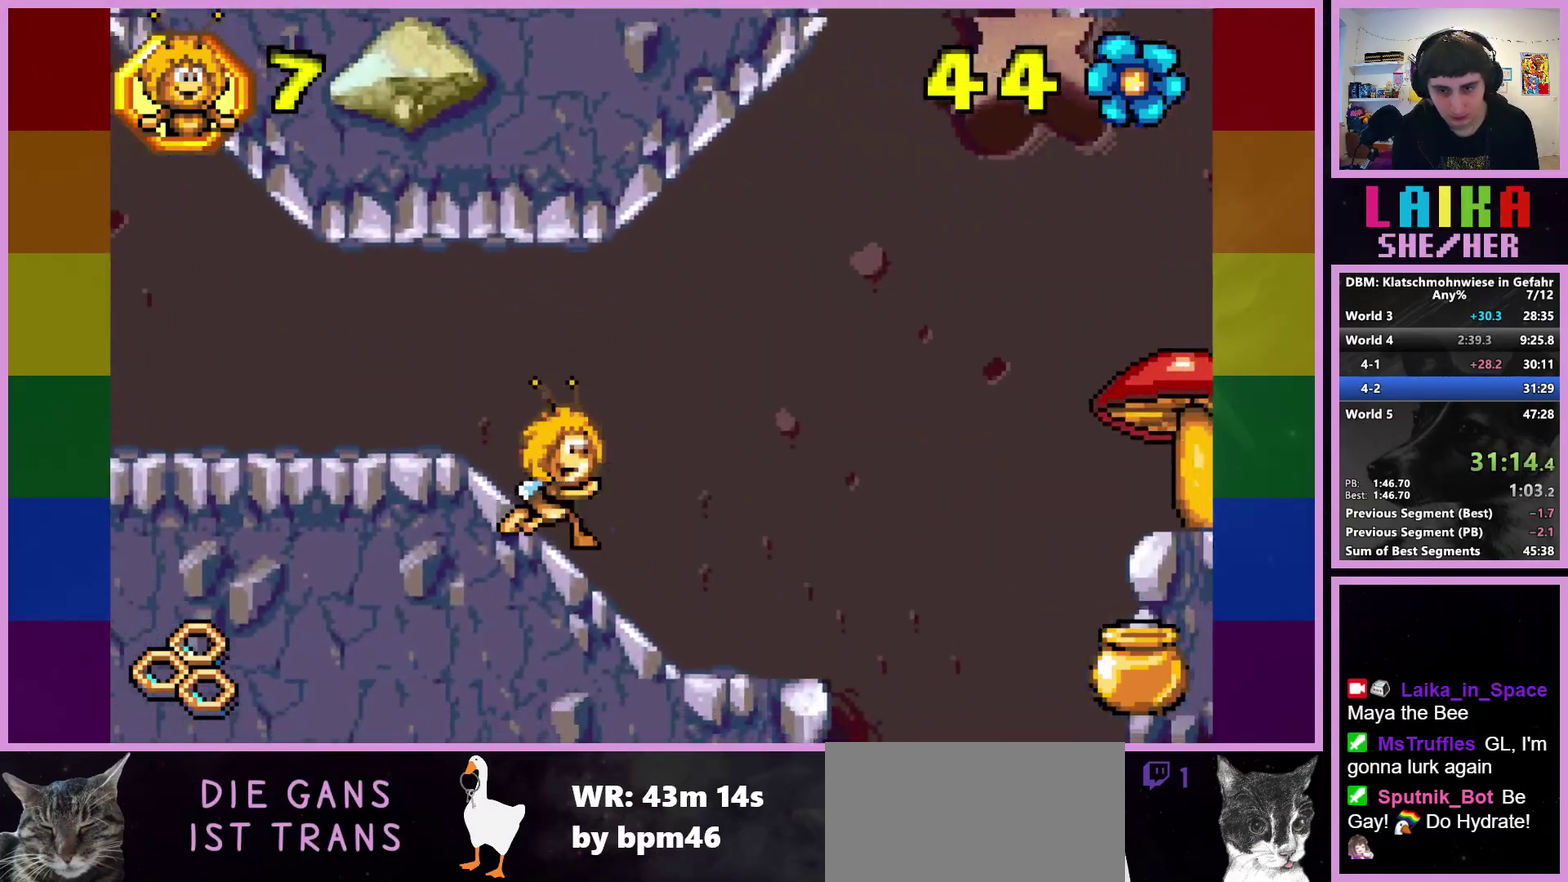
{"buttons": [], "left_stick": "right", "events": []}
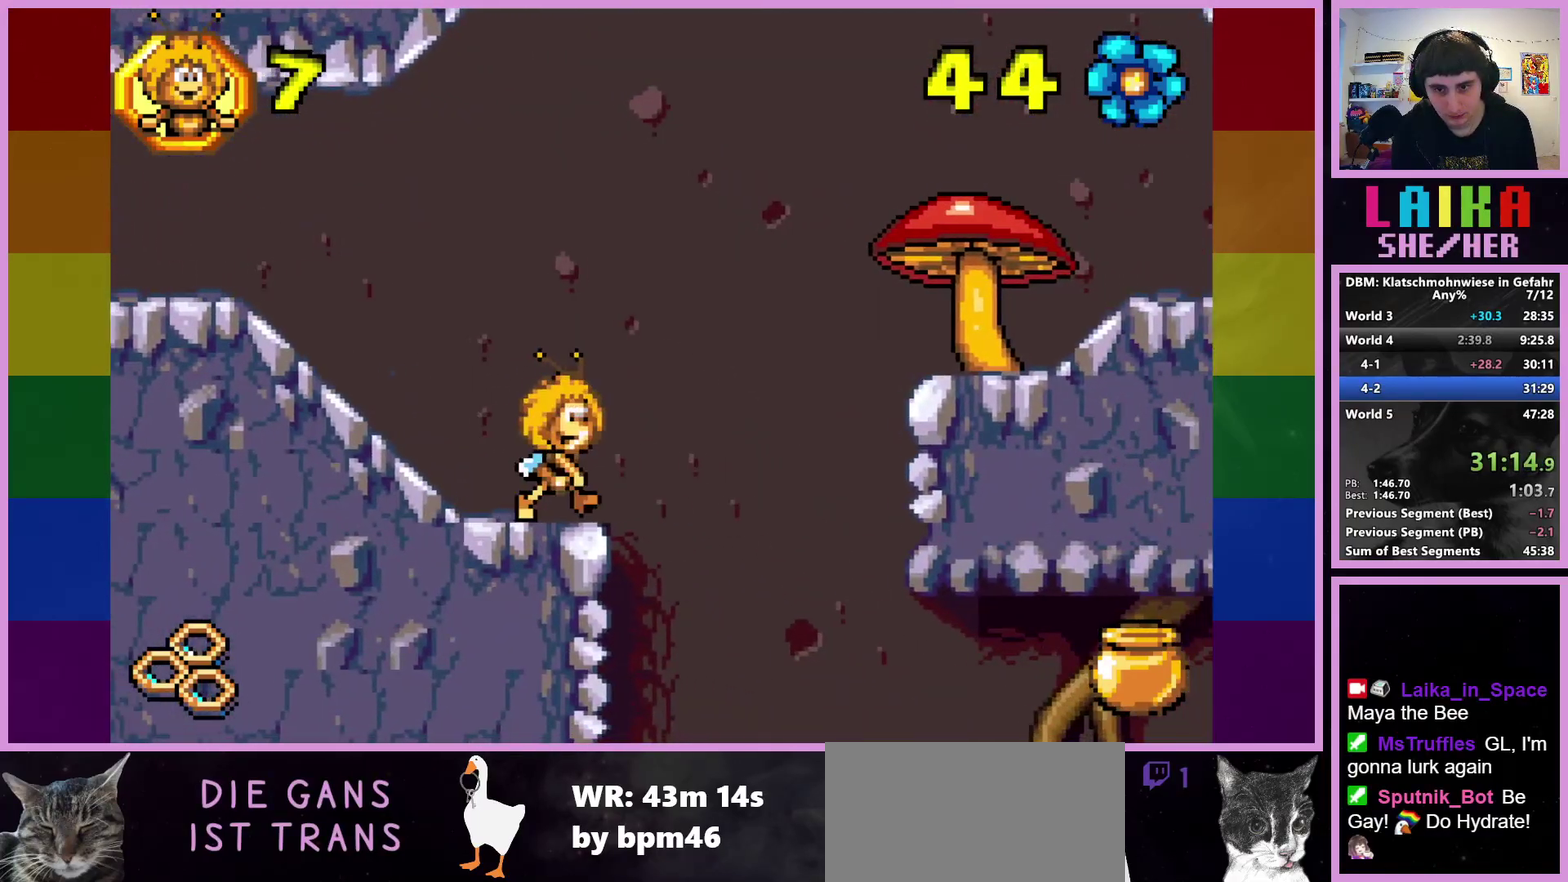
{"buttons": [], "left_stick": "right", "events": []}
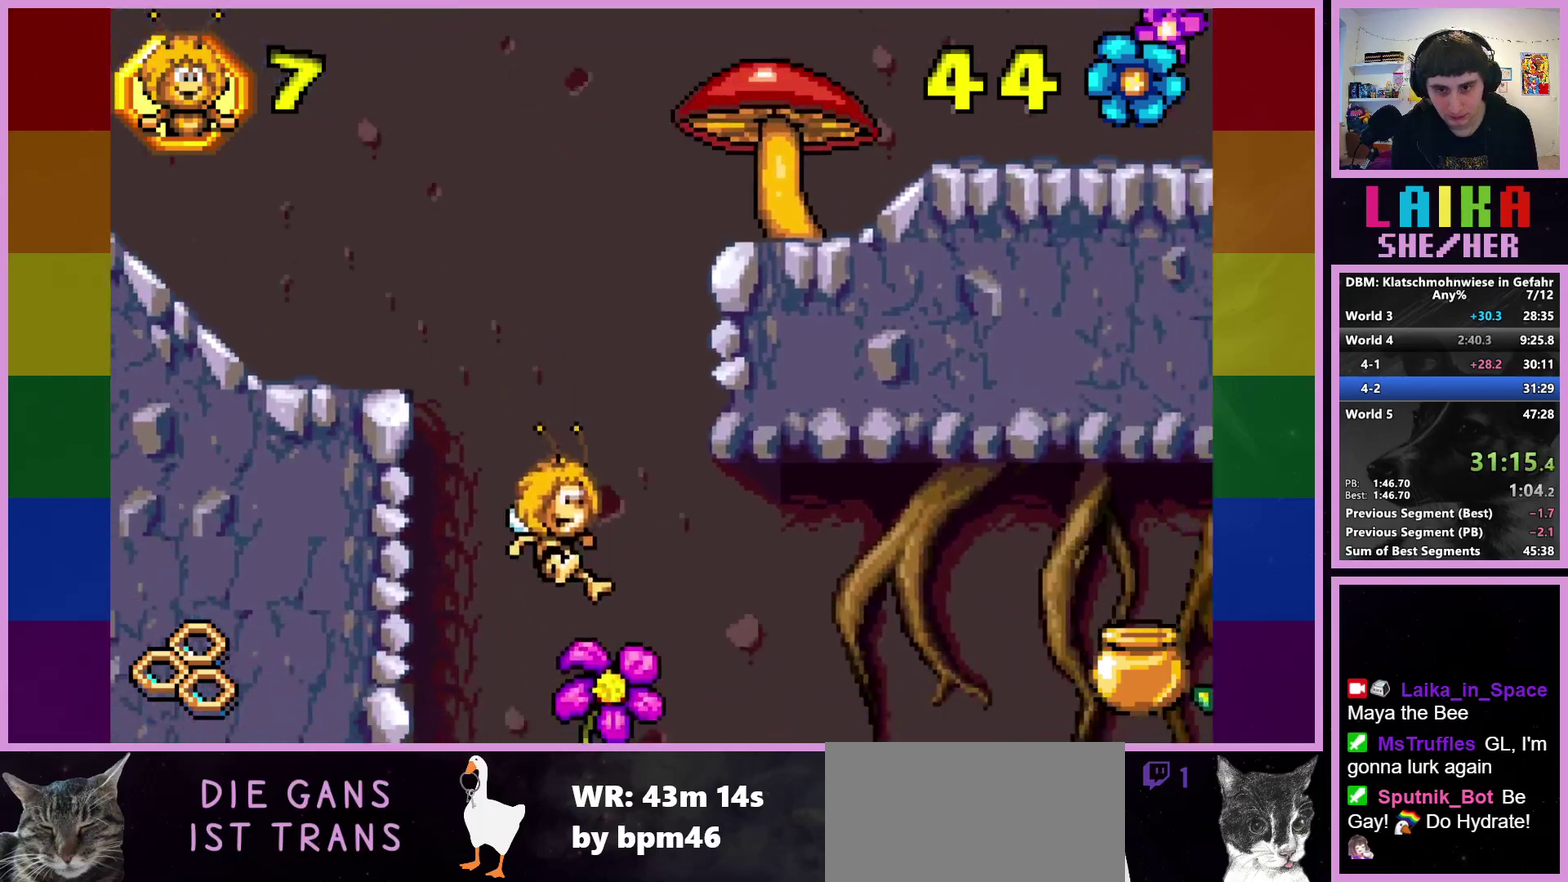
{"buttons": [], "left_stick": "right", "events": []}
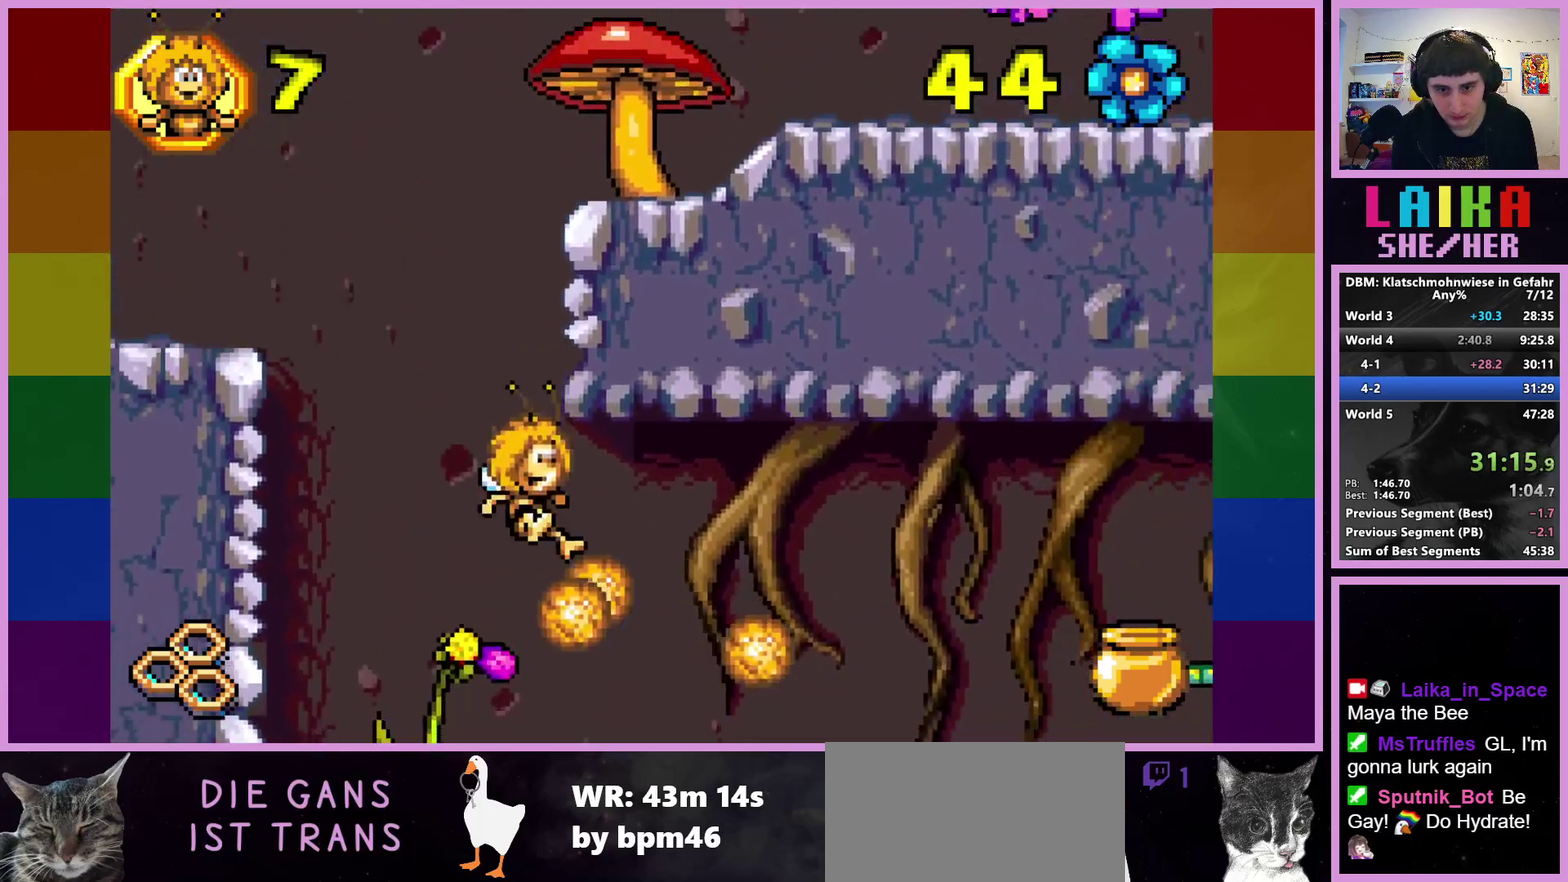
{"buttons": [], "left_stick": "right", "events": []}
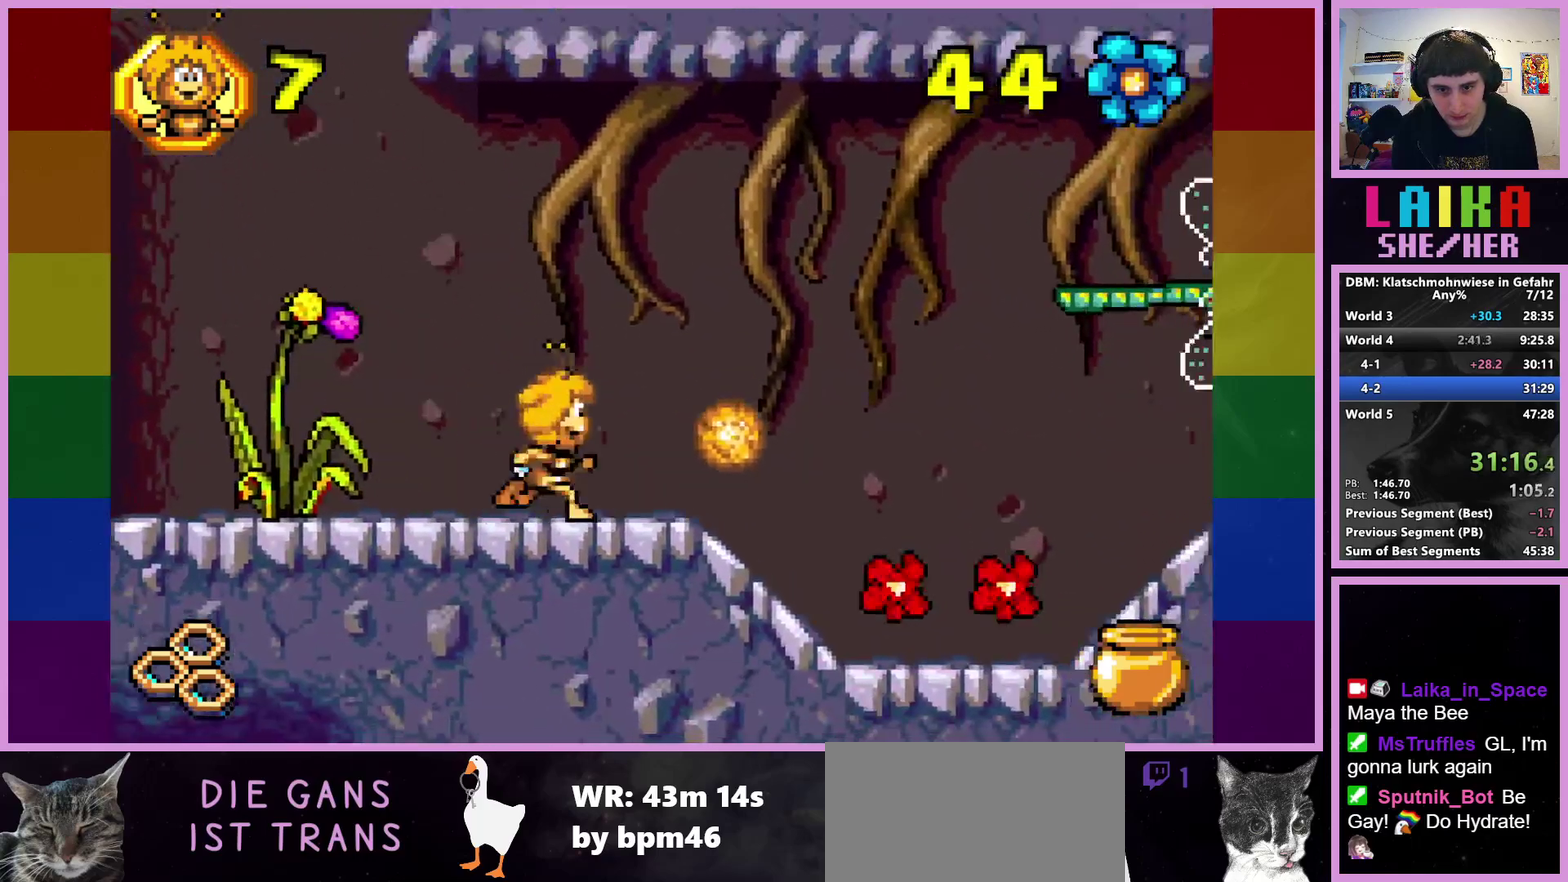
{"buttons": [], "left_stick": "right", "events": []}
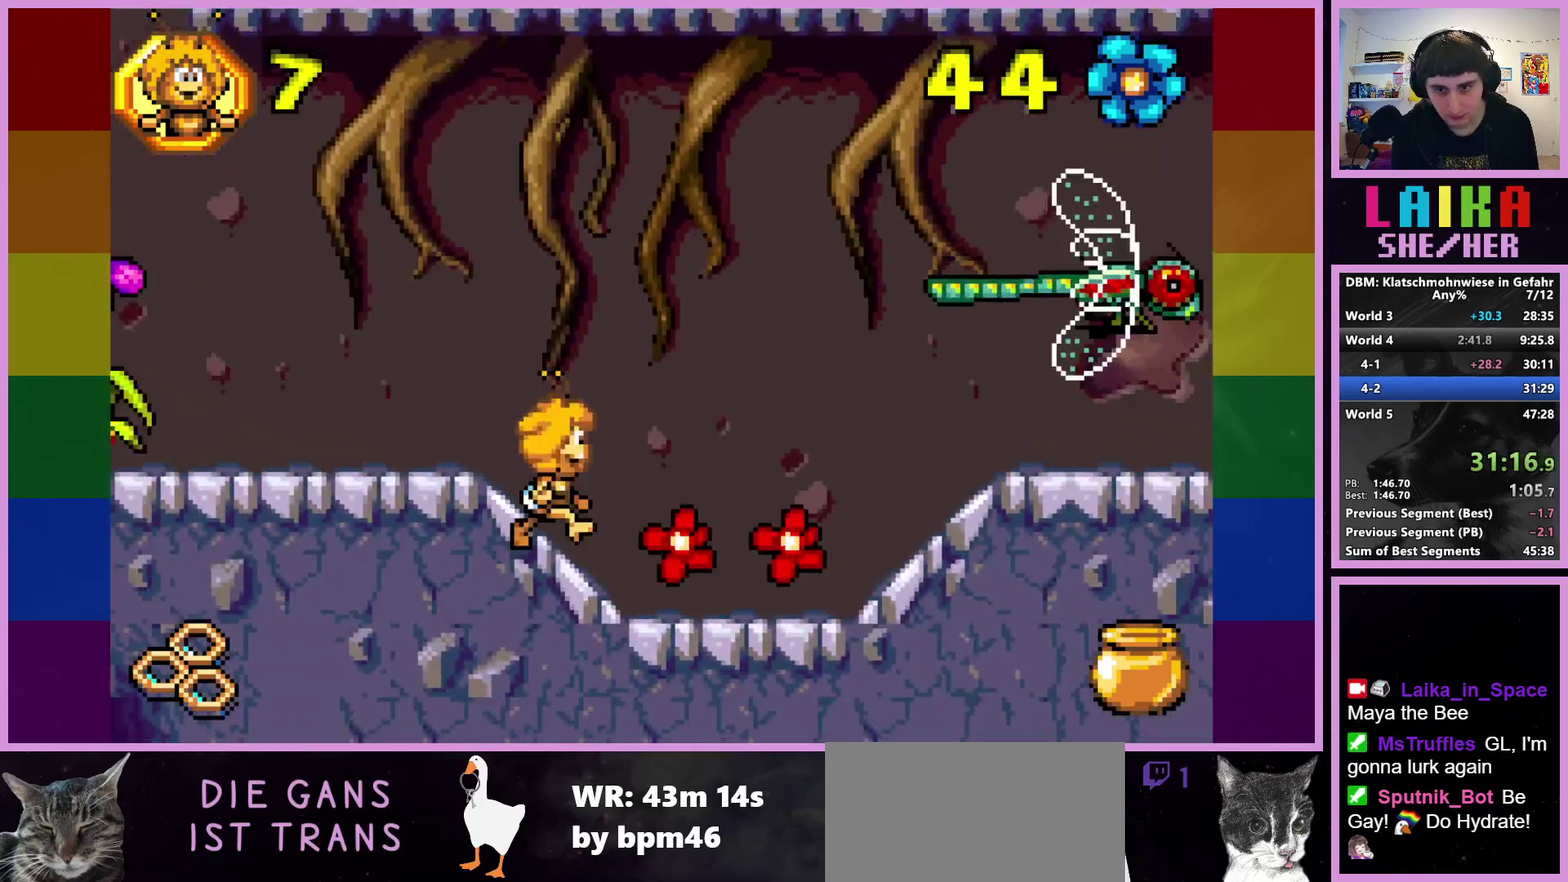
{"buttons": [], "left_stick": "right", "events": []}
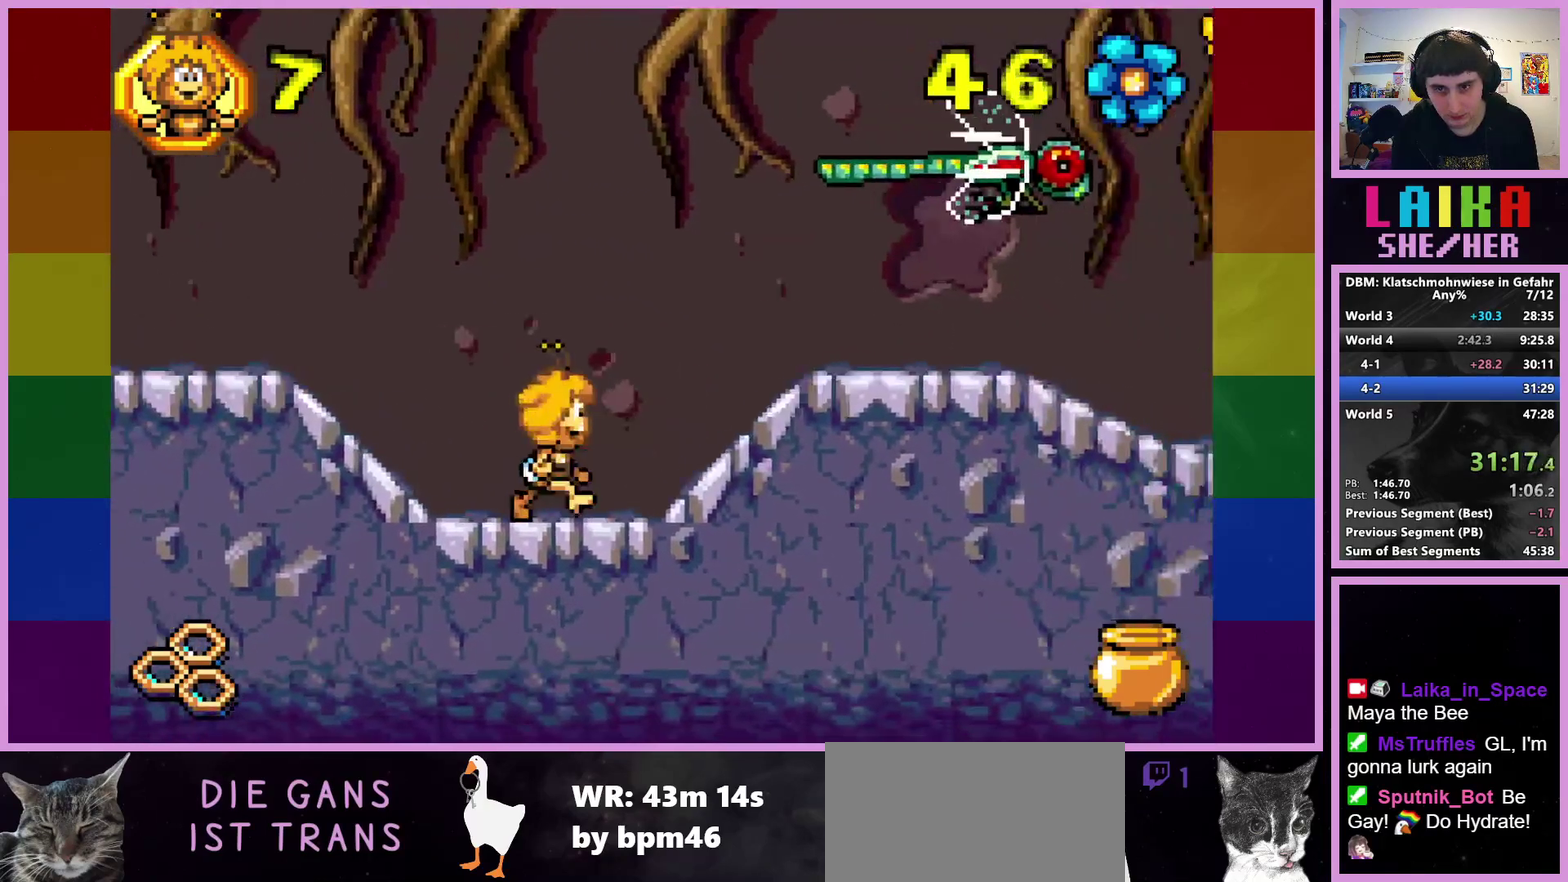
{"buttons": [], "left_stick": "right", "events": []}
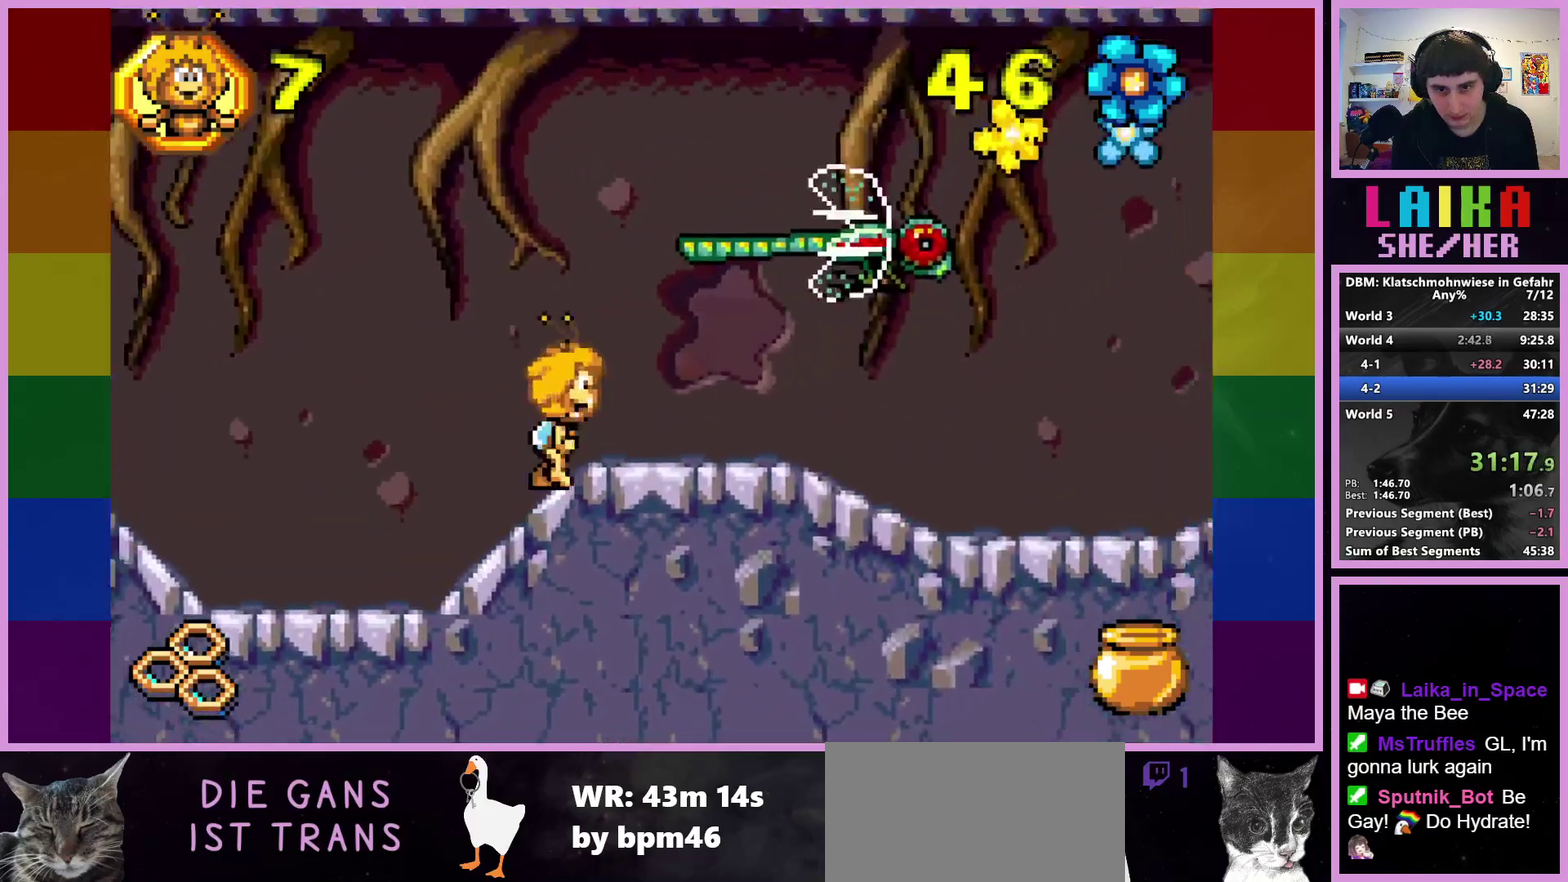
{"buttons": [], "left_stick": "center", "events": [[400, "left_stick", "center"]]}
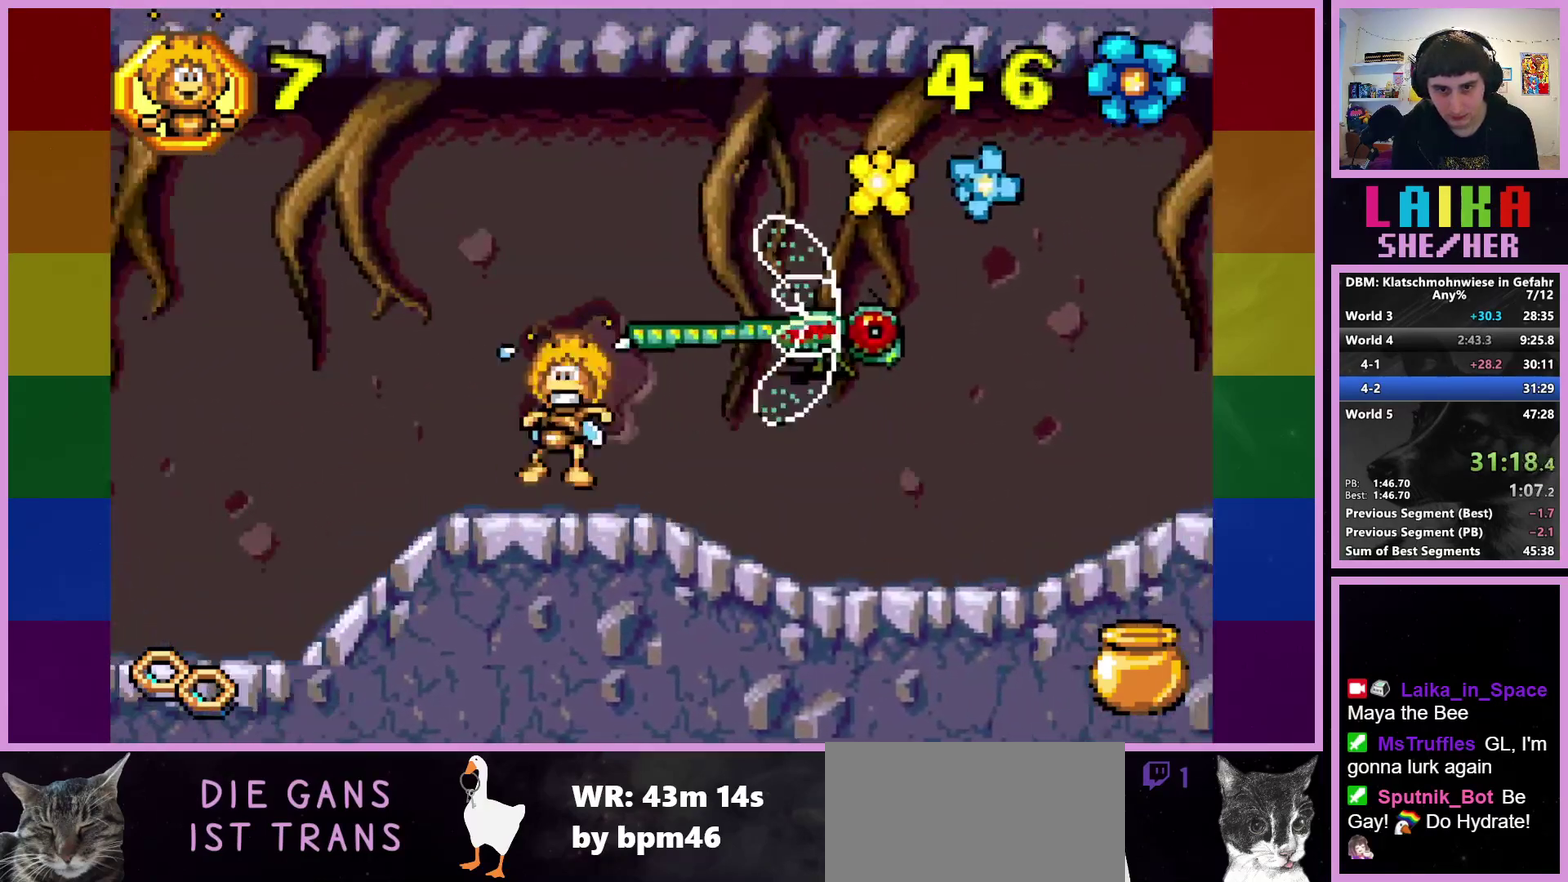
{"buttons": [], "left_stick": "right", "events": [[133, "left_stick", "right"]]}
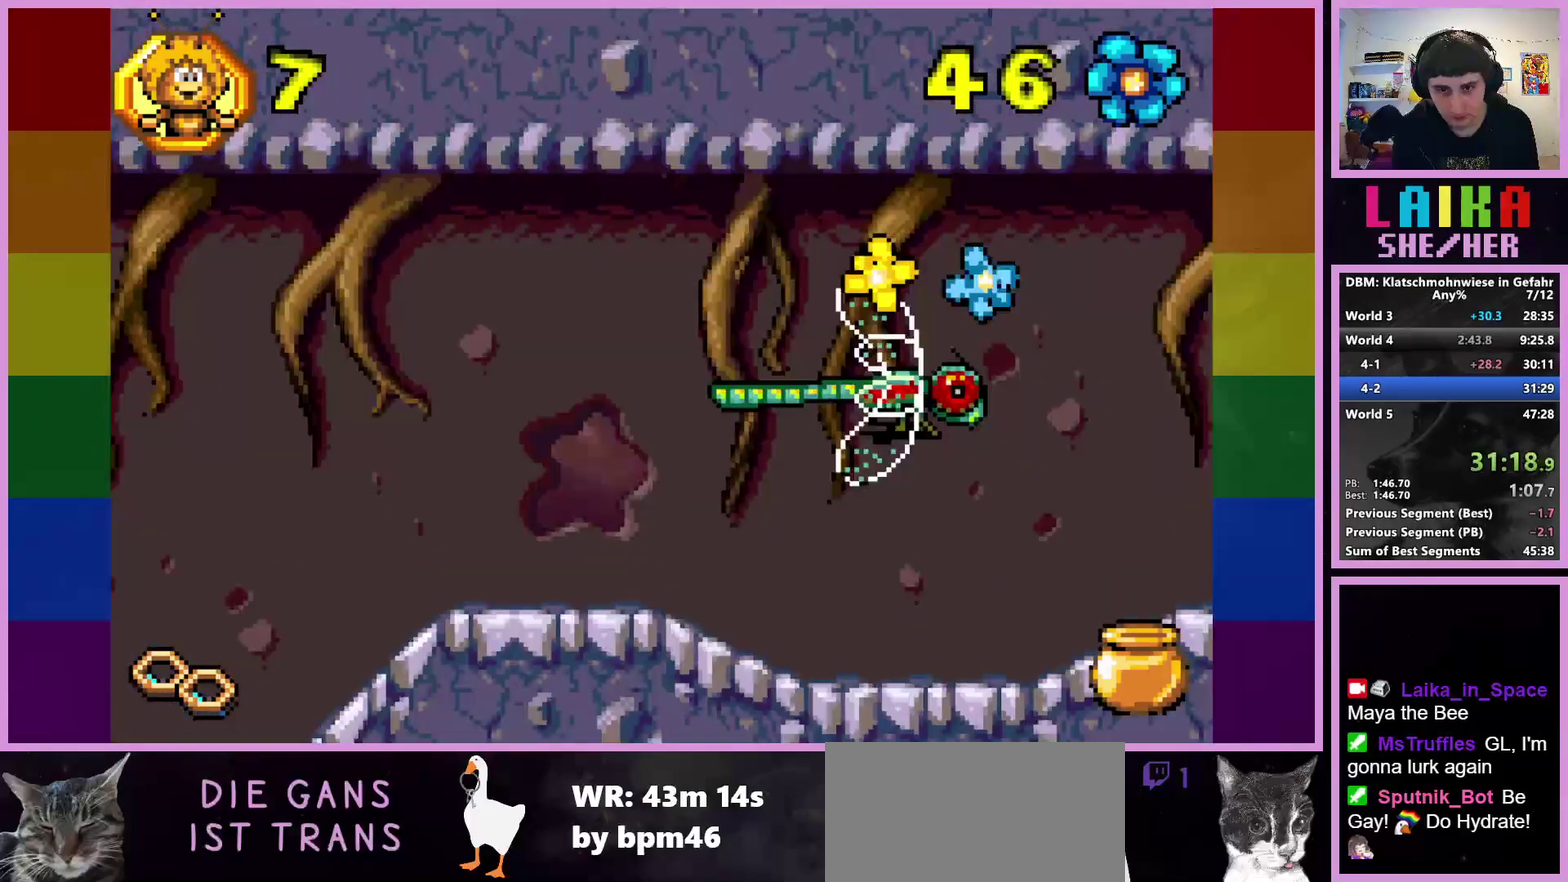
{"buttons": [], "left_stick": "right", "events": []}
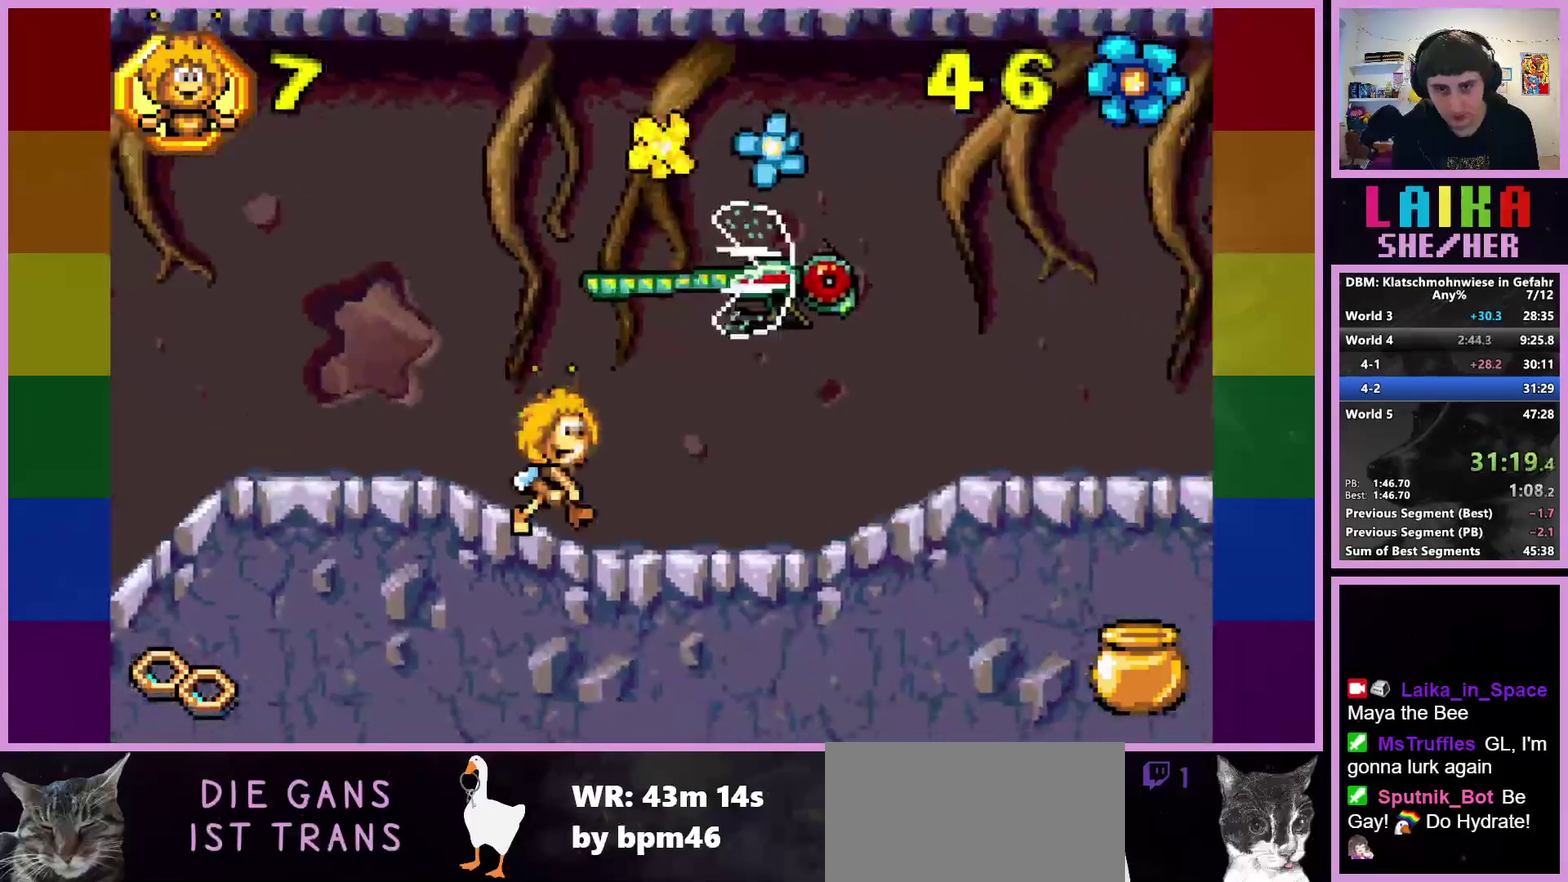
{"buttons": [], "left_stick": "right", "events": []}
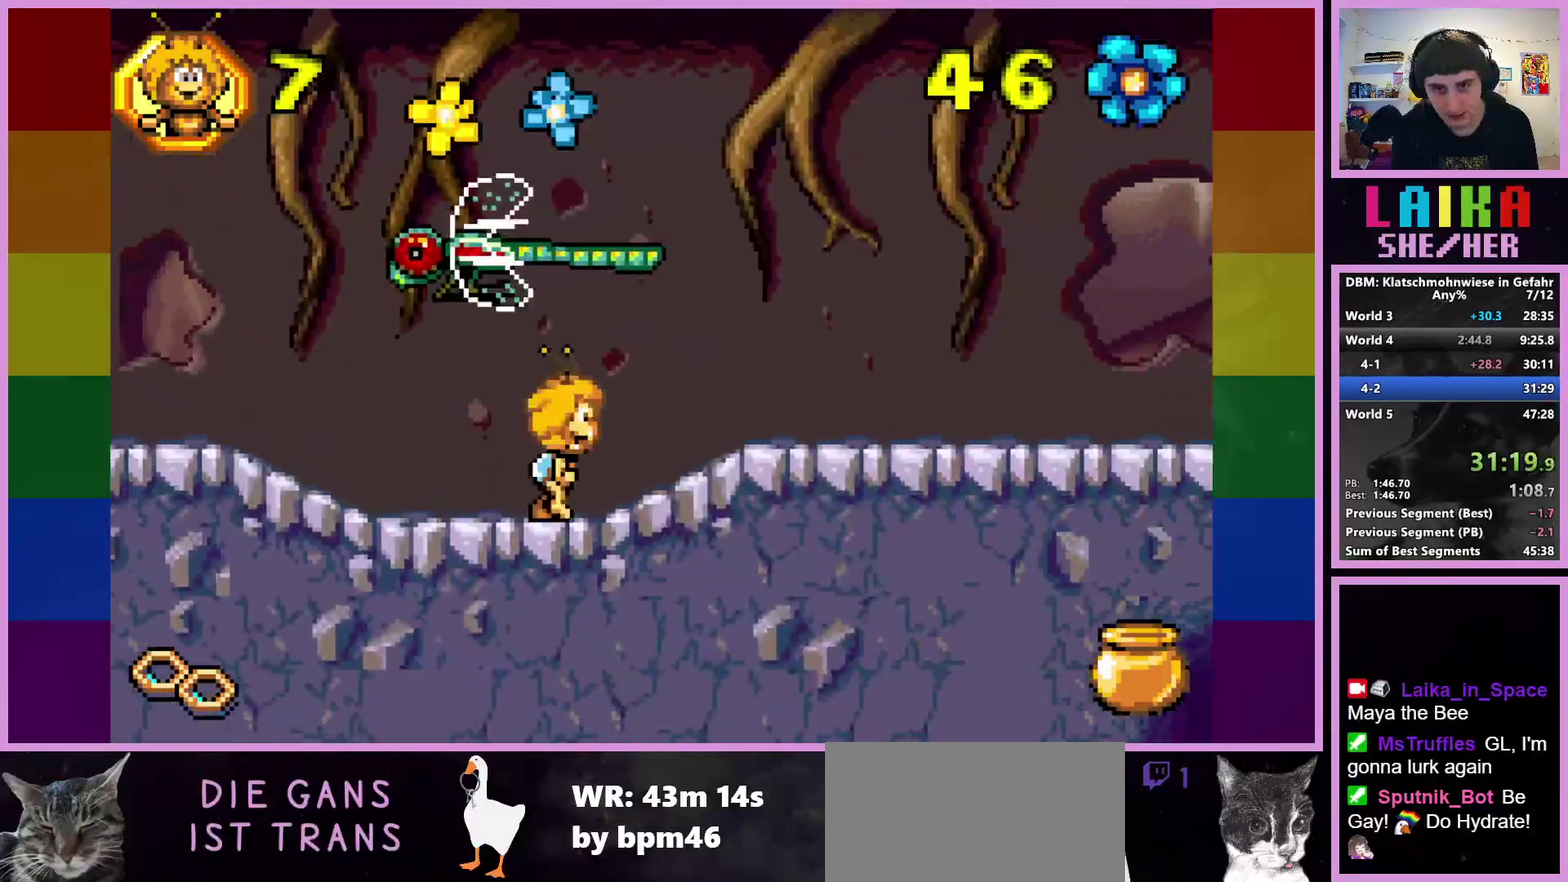
{"buttons": [], "left_stick": "right", "events": []}
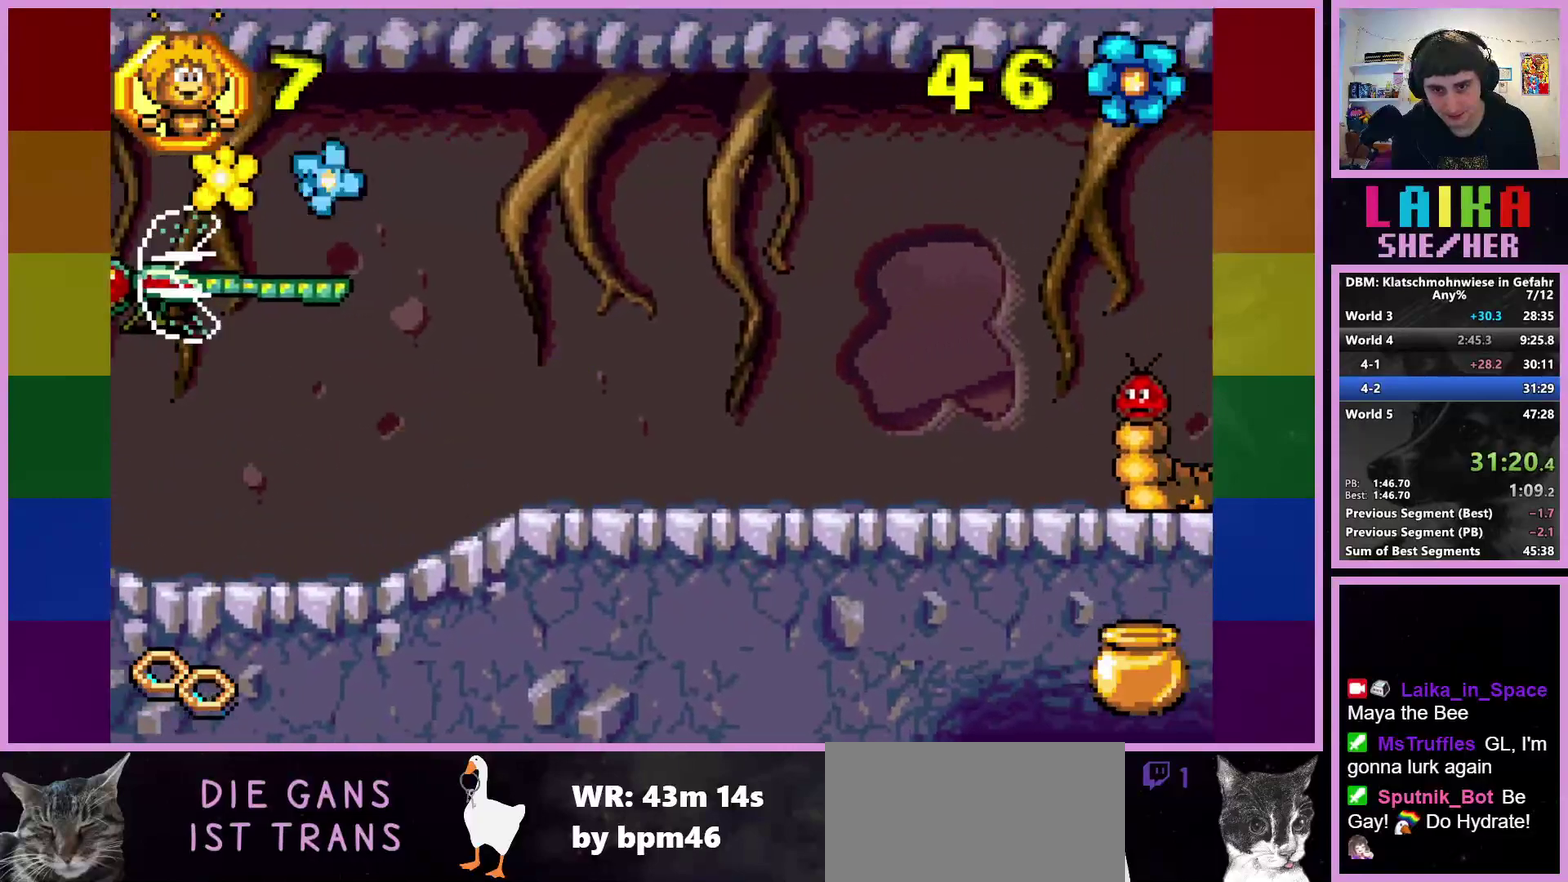
{"buttons": [], "left_stick": "right", "events": []}
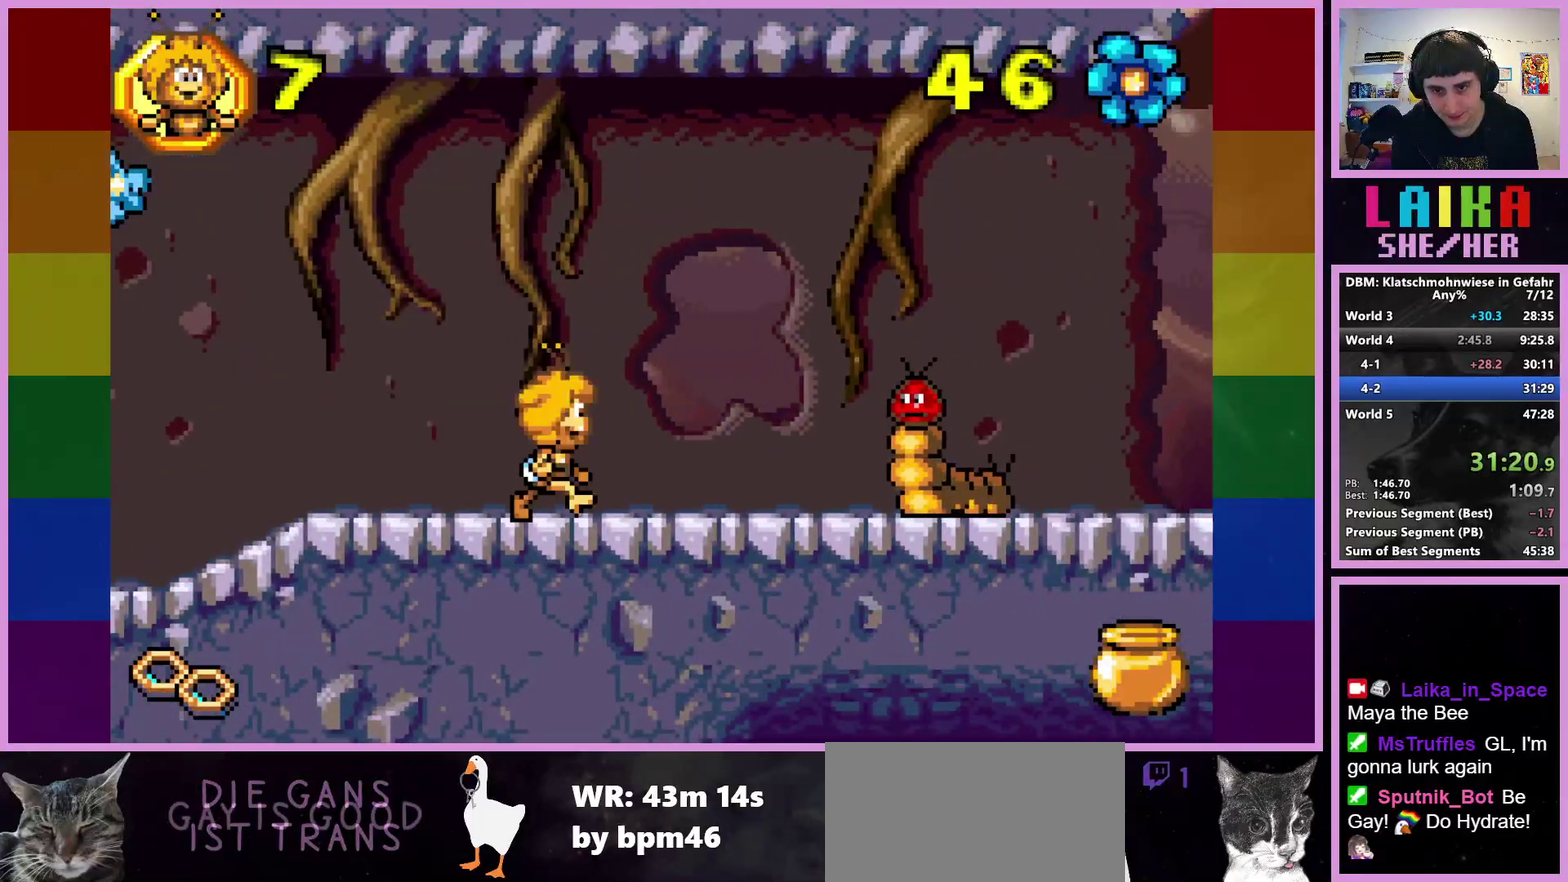
{"buttons": [], "left_stick": "right", "events": [[300, "CROSS", "down"], [417, "CROSS", "up"]]}
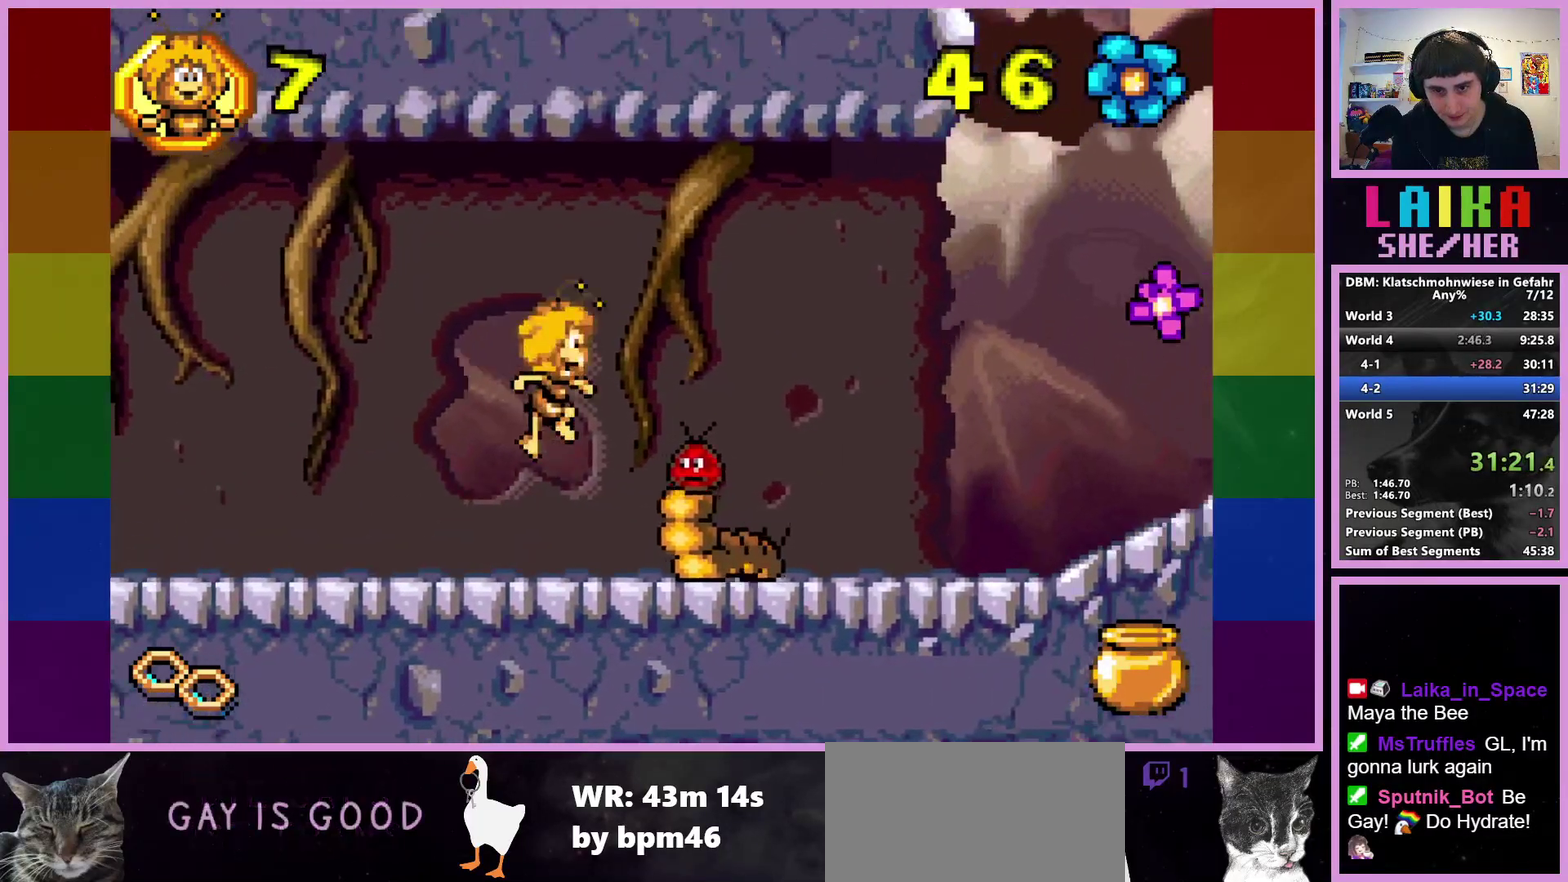
{"buttons": [], "left_stick": "right", "events": []}
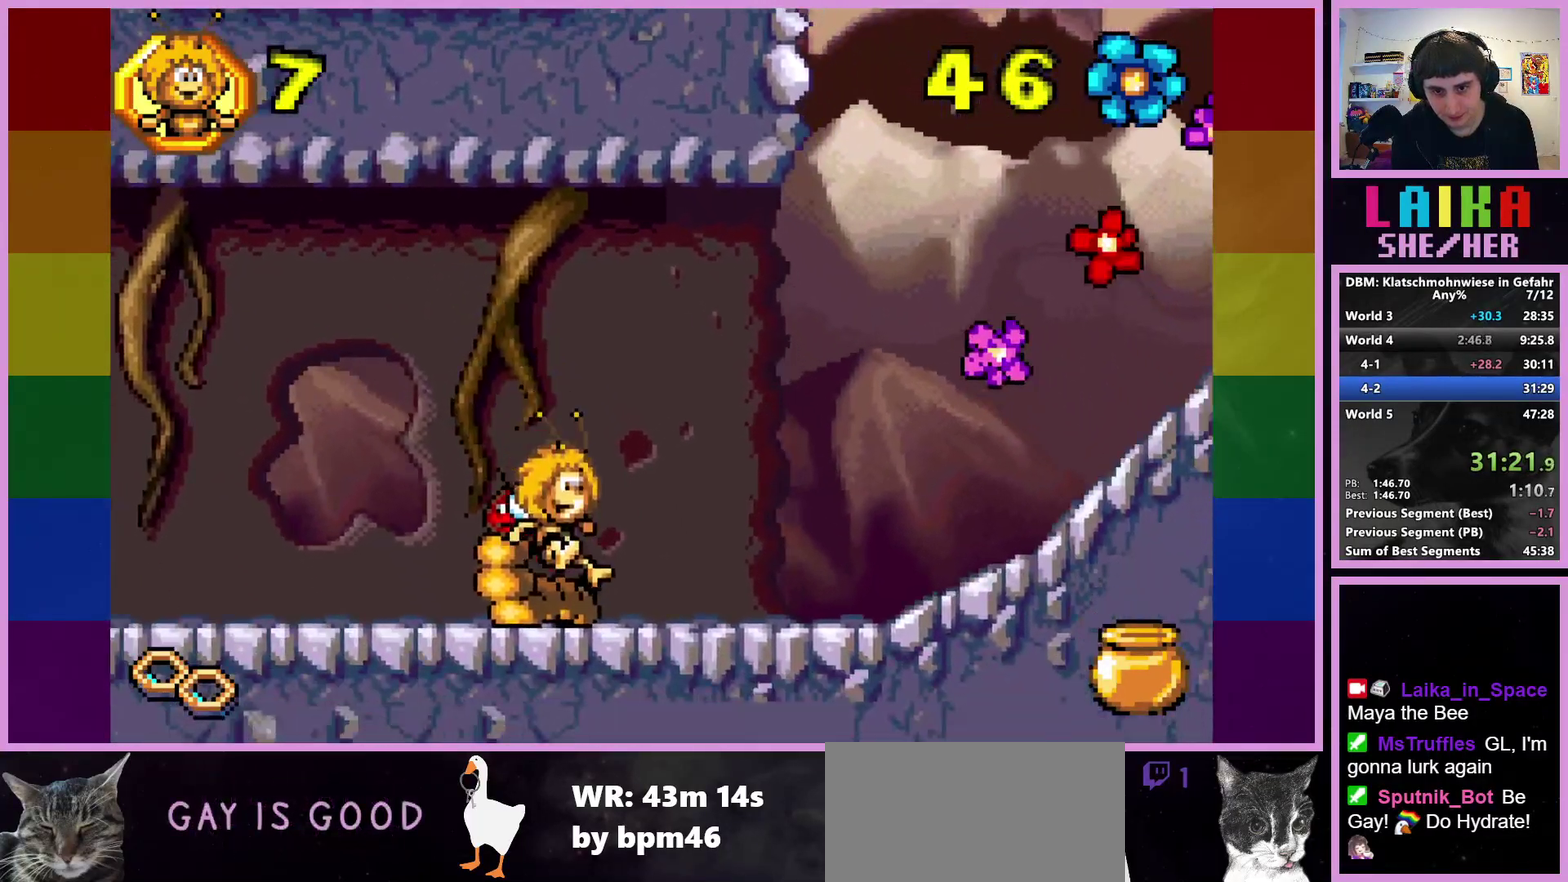
{"buttons": [], "left_stick": "right", "events": []}
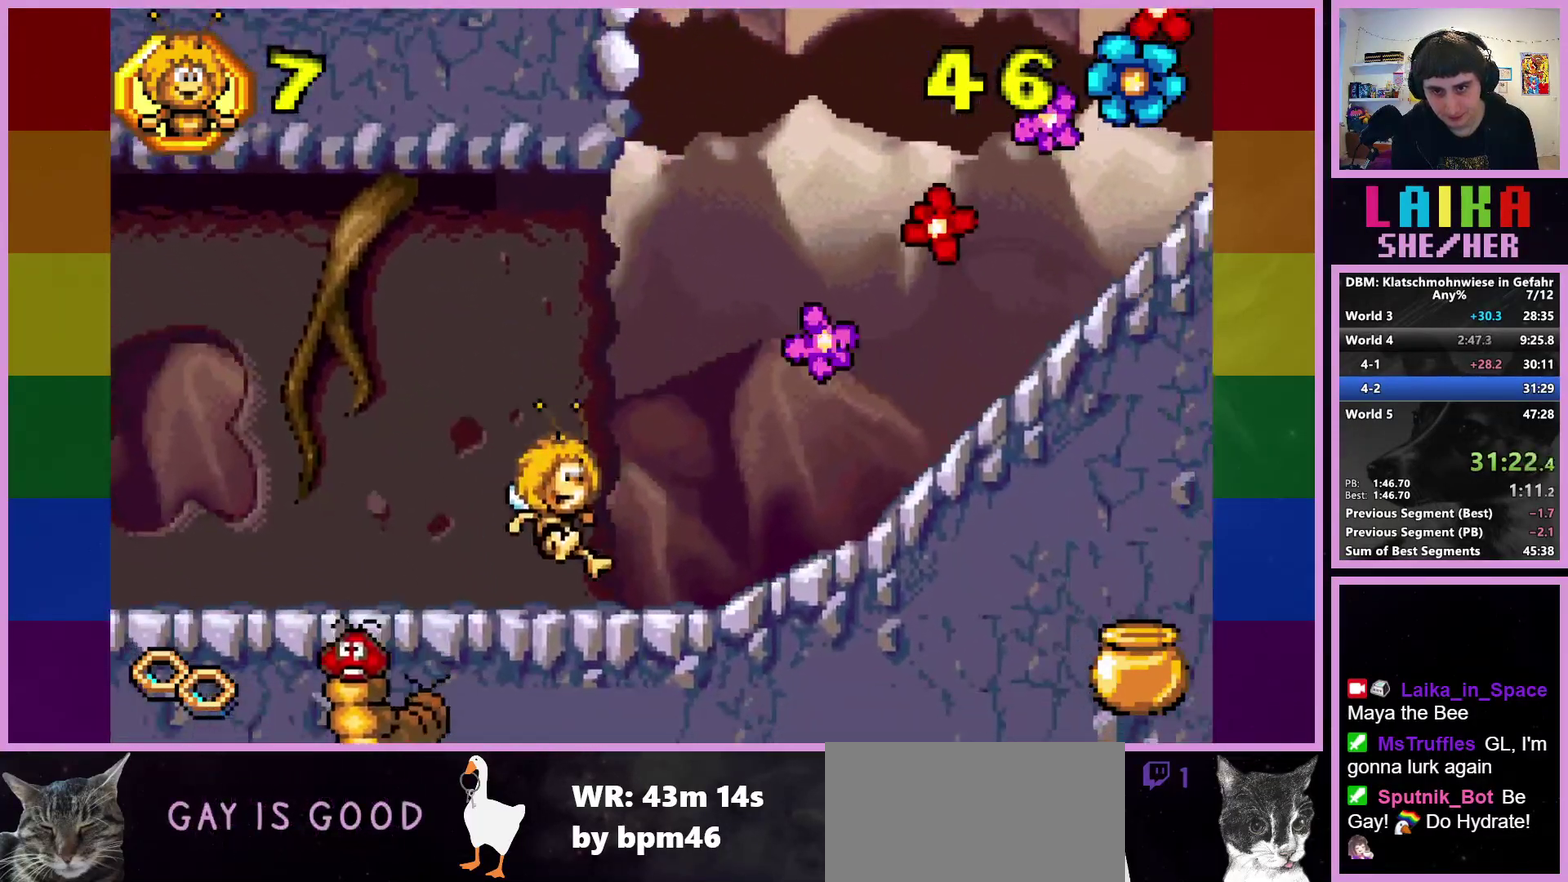
{"buttons": [], "left_stick": "right", "events": []}
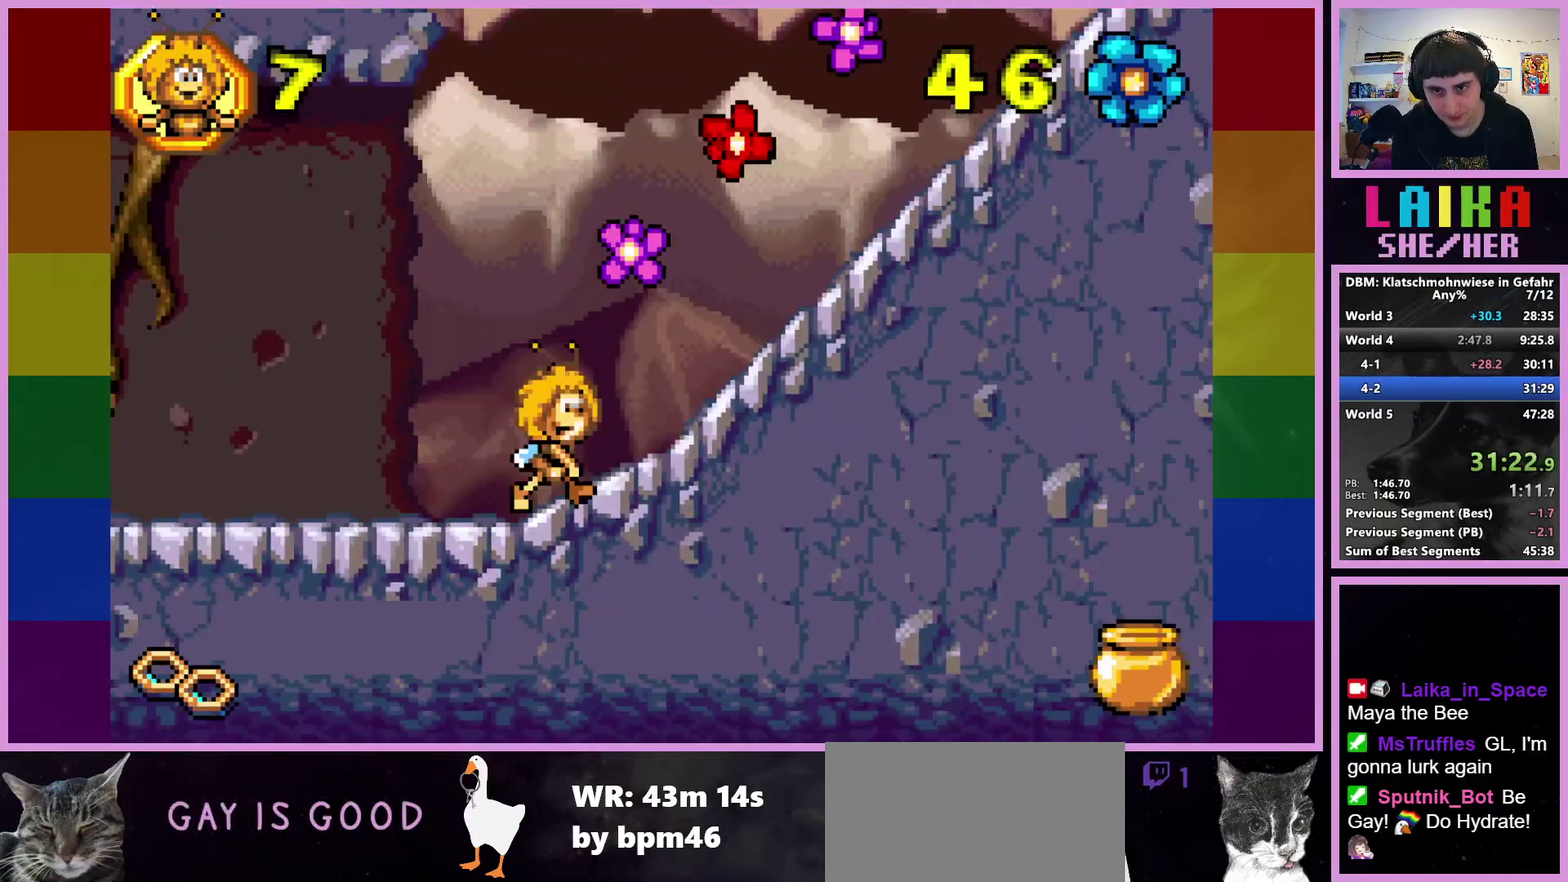
{"buttons": [], "left_stick": "right", "events": []}
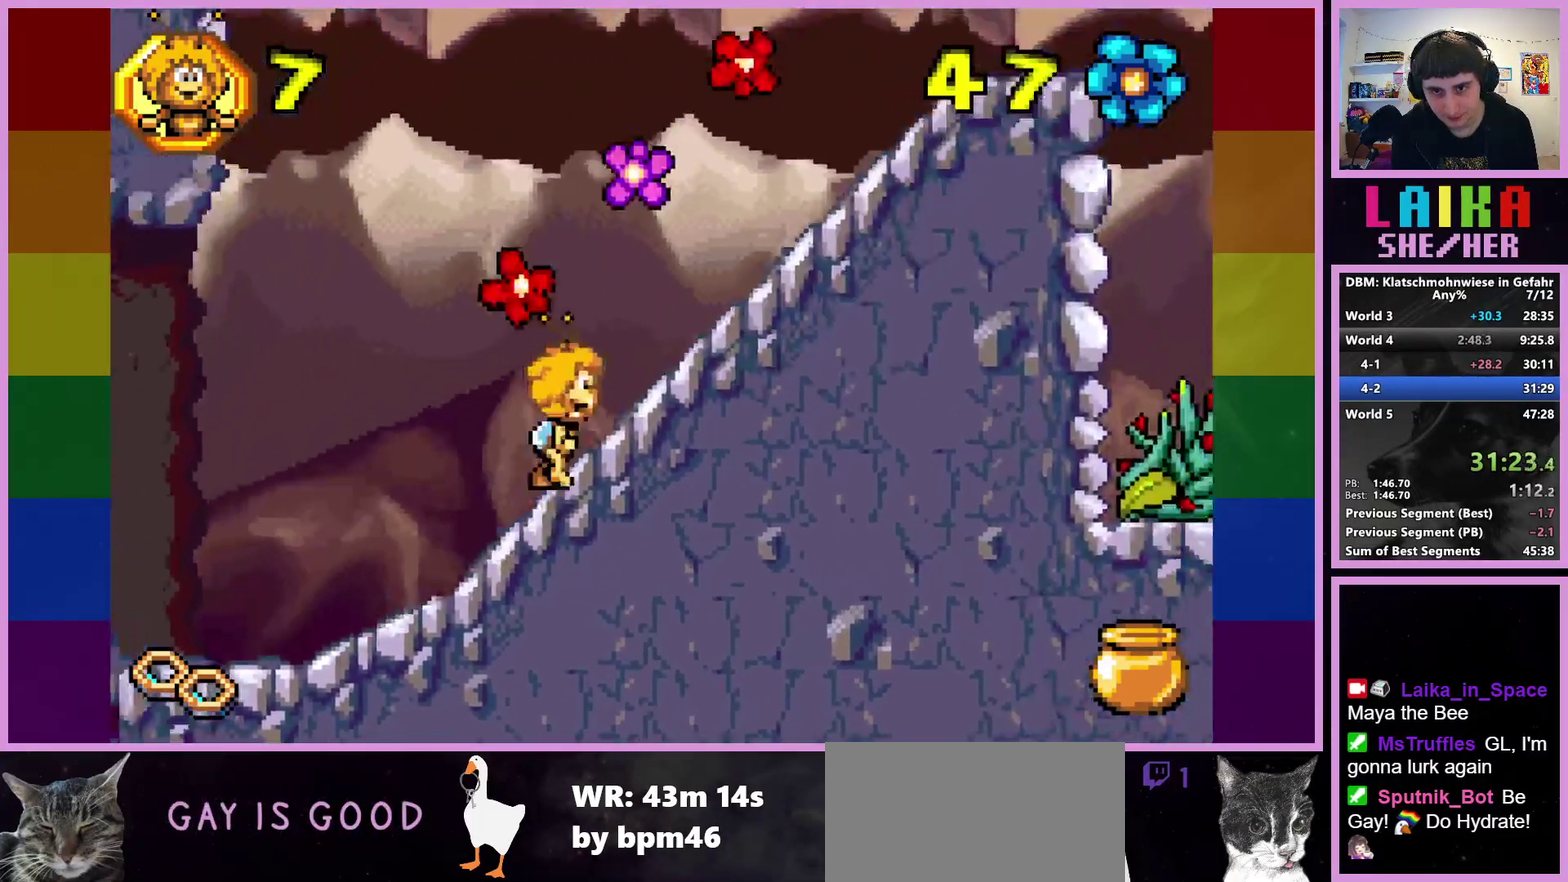
{"buttons": [], "left_stick": "right", "events": []}